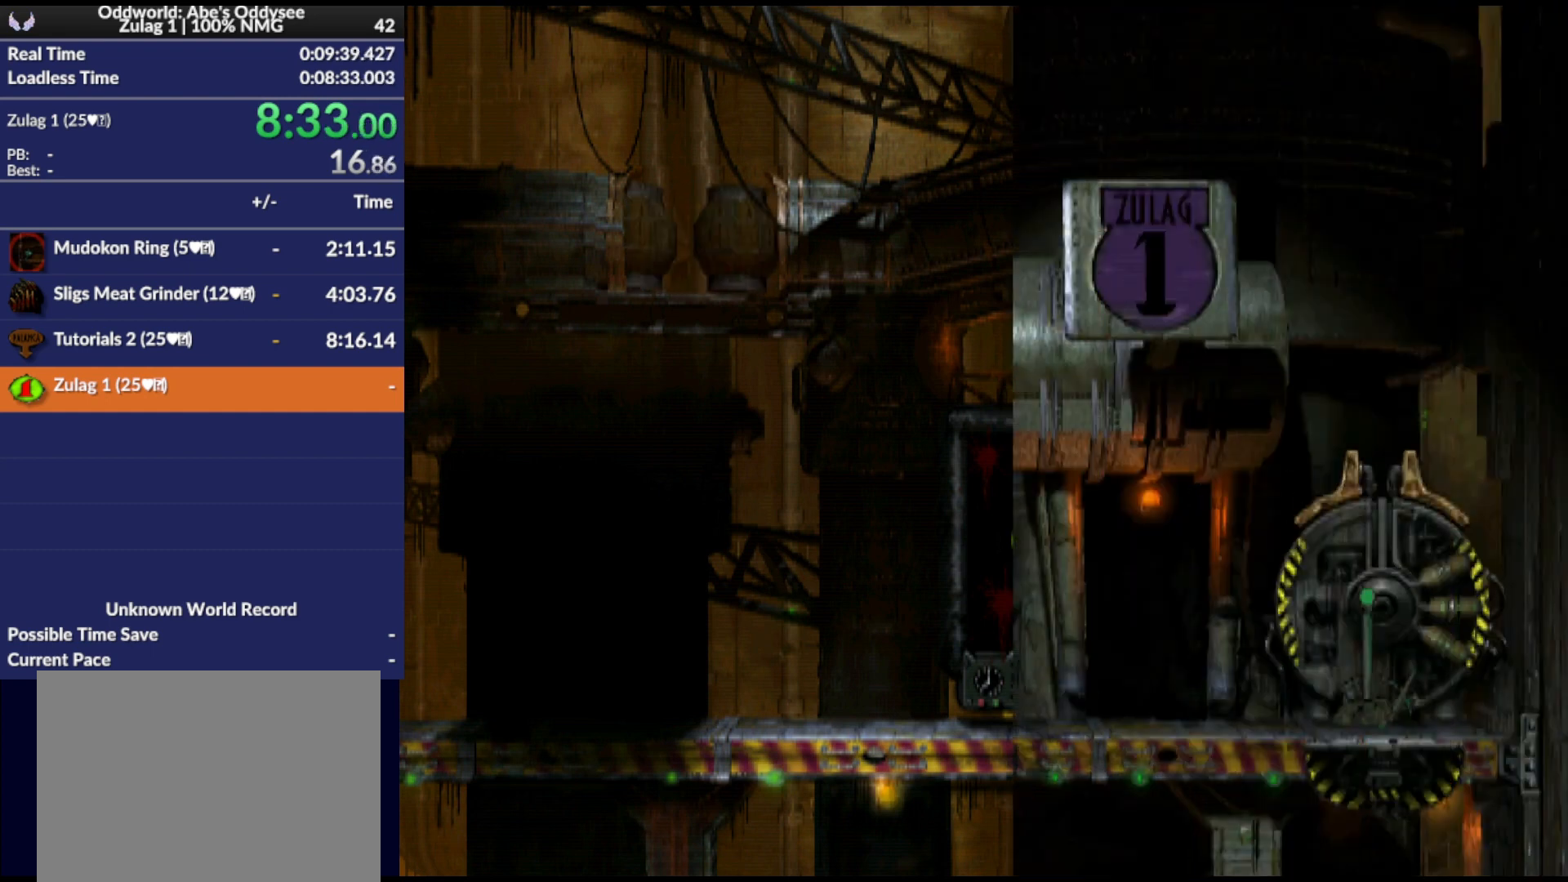
Gameplay with a controller (PlayStation layout); each line is a JSON object with the inputs held at the frame after it. "events" lists button and stick changes between this image and that frame as [ms after this image, input, new state], when the widget could be followed in between. Not read: left_stick right_stick.
{"buttons": ["DPAD_RIGHT"], "events": []}
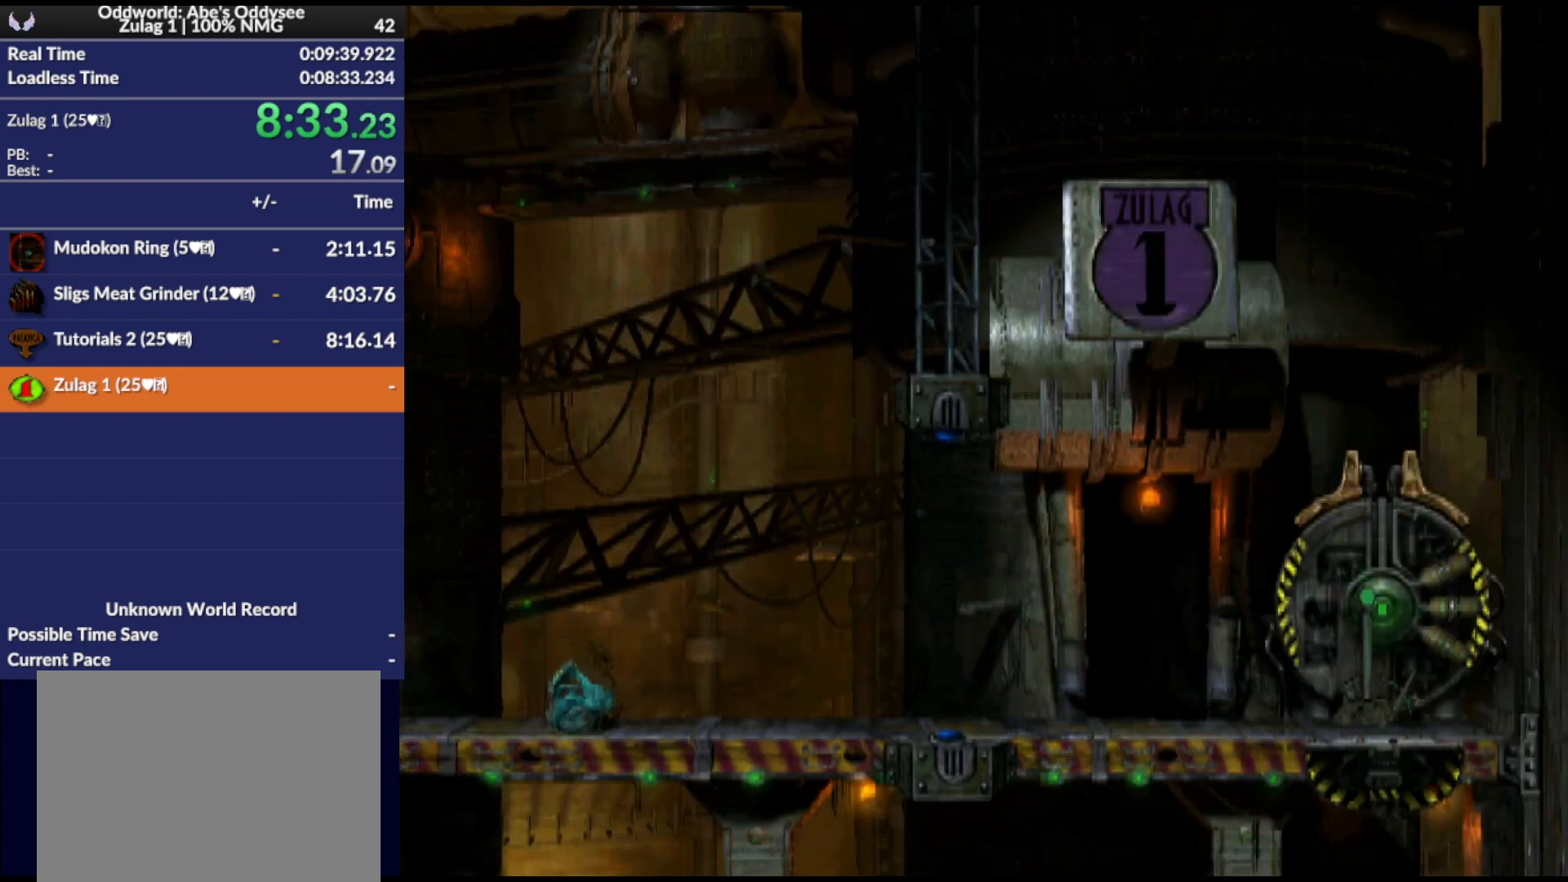
{"buttons": ["DPAD_RIGHT"], "events": []}
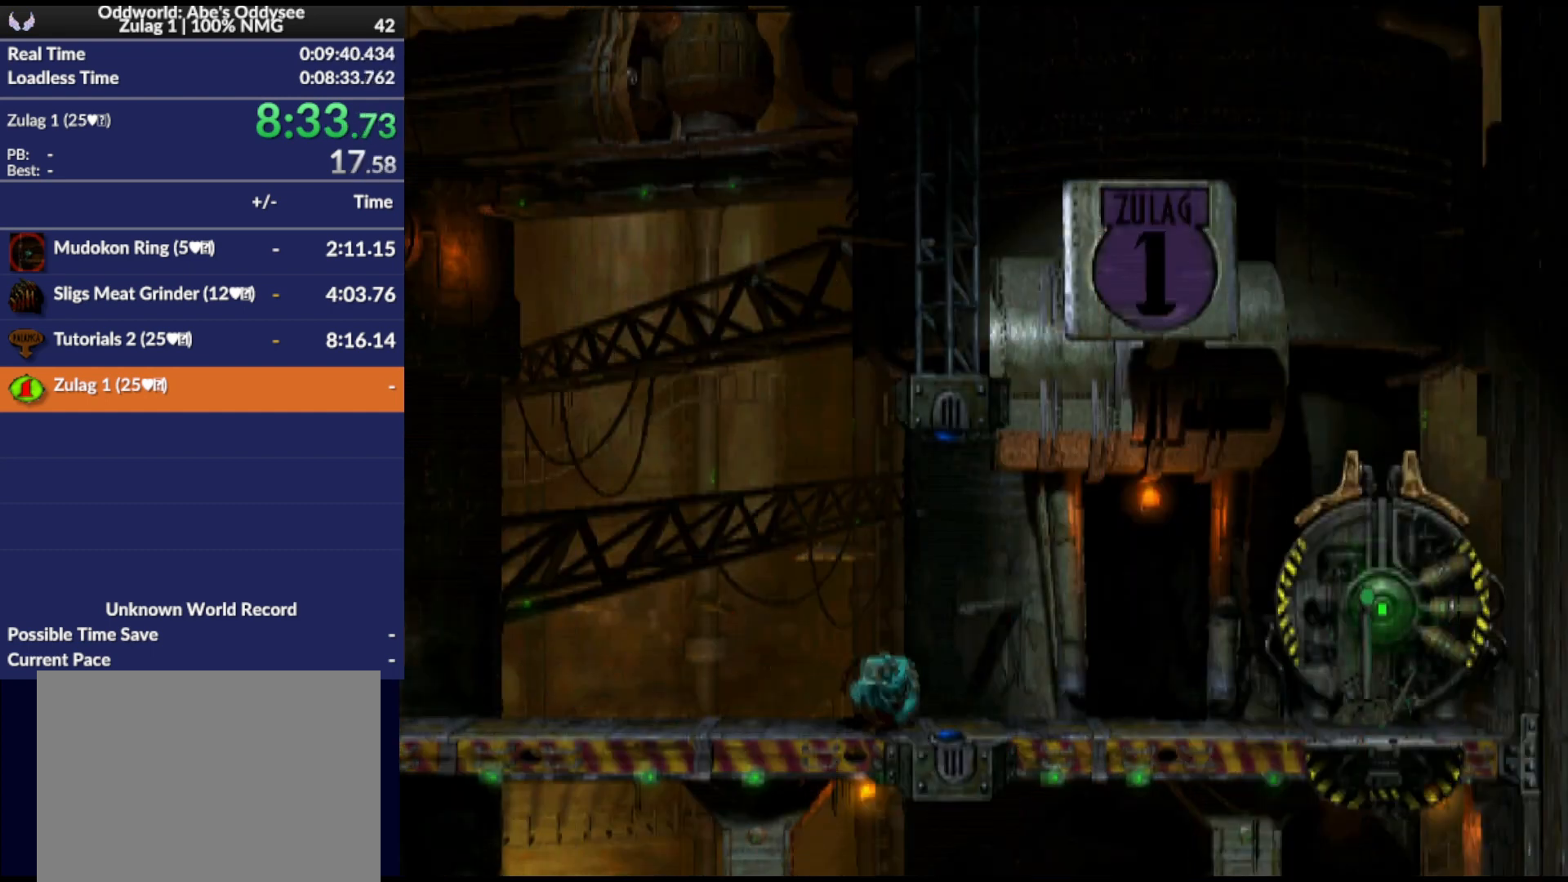
{"buttons": ["DPAD_UP"], "events": [[33, "R1", "down"], [200, "DPAD_RIGHT", "up"], [200, "R1", "up"], [300, "DPAD_UP", "down"]]}
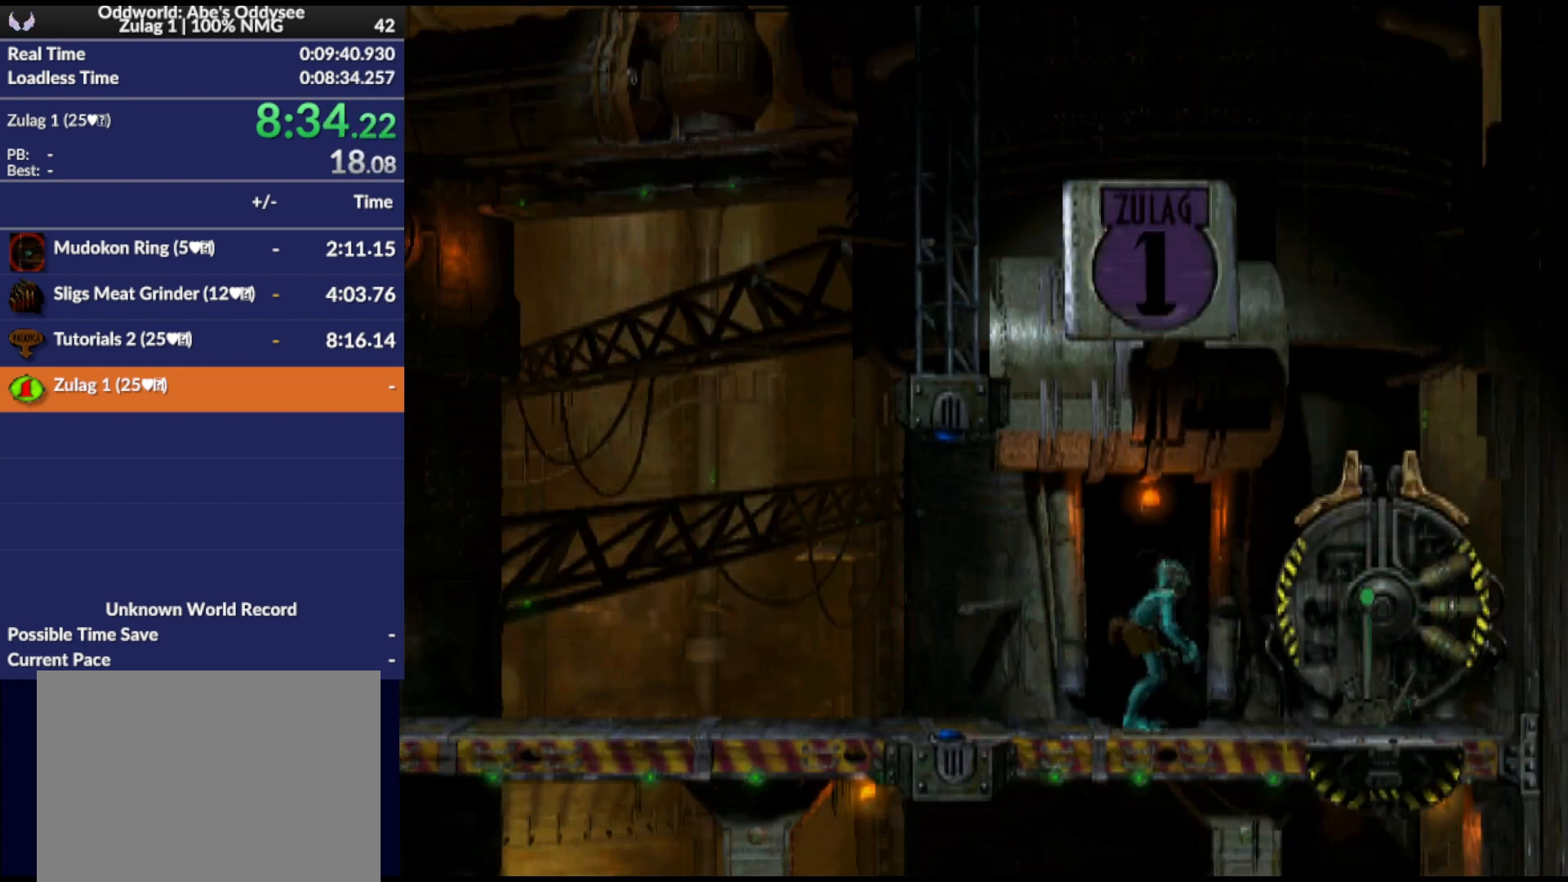
{"buttons": ["CROSS"], "events": [[267, "DPAD_UP", "up"], [300, "CROSS", "down"]]}
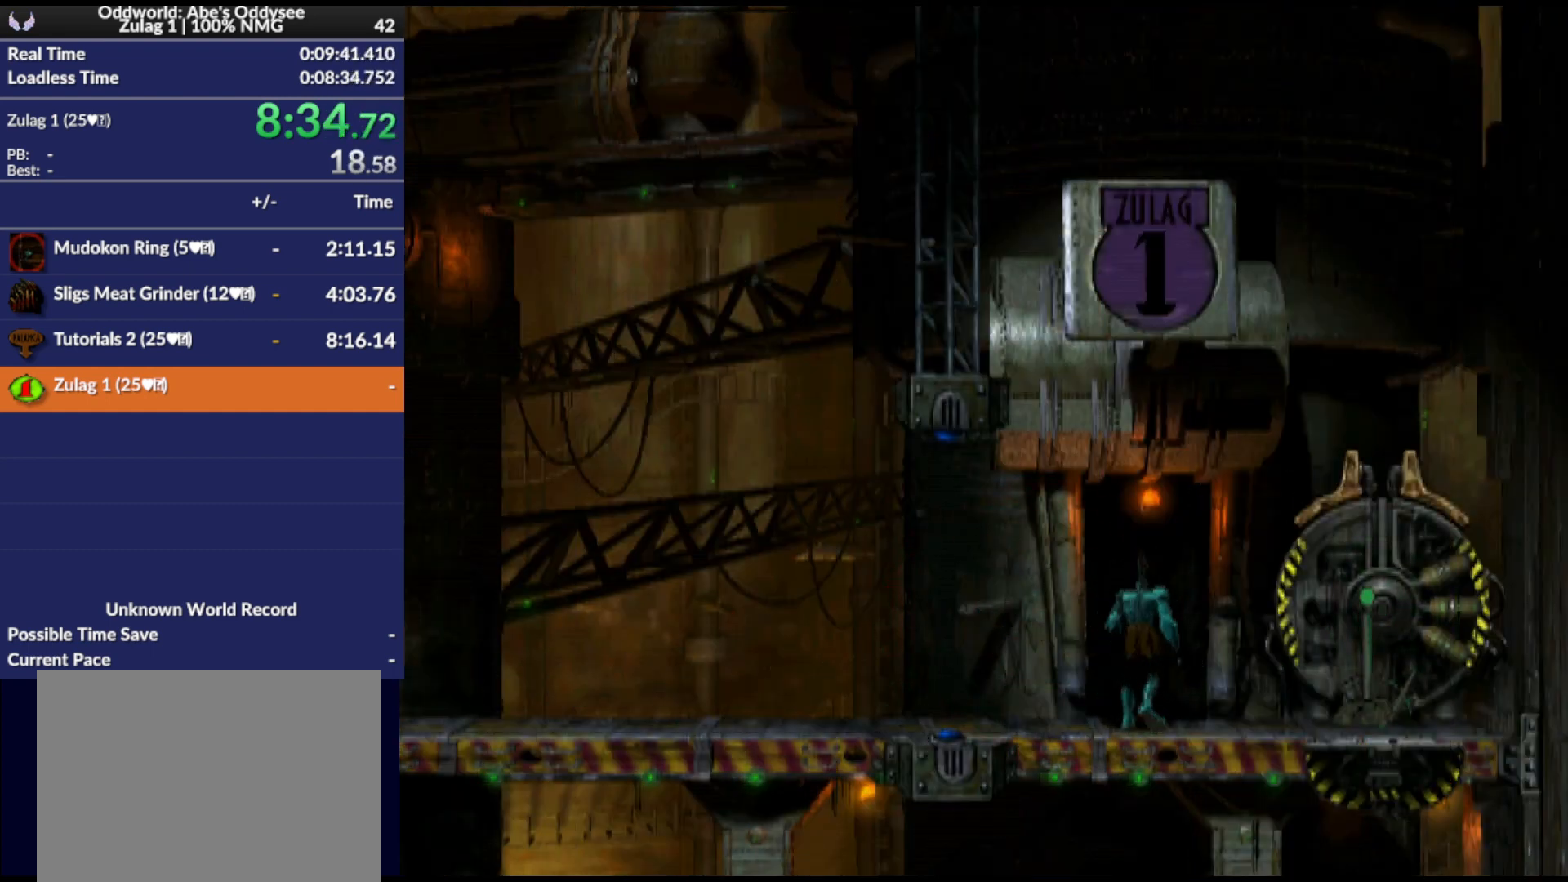
{"buttons": ["CROSS"], "events": []}
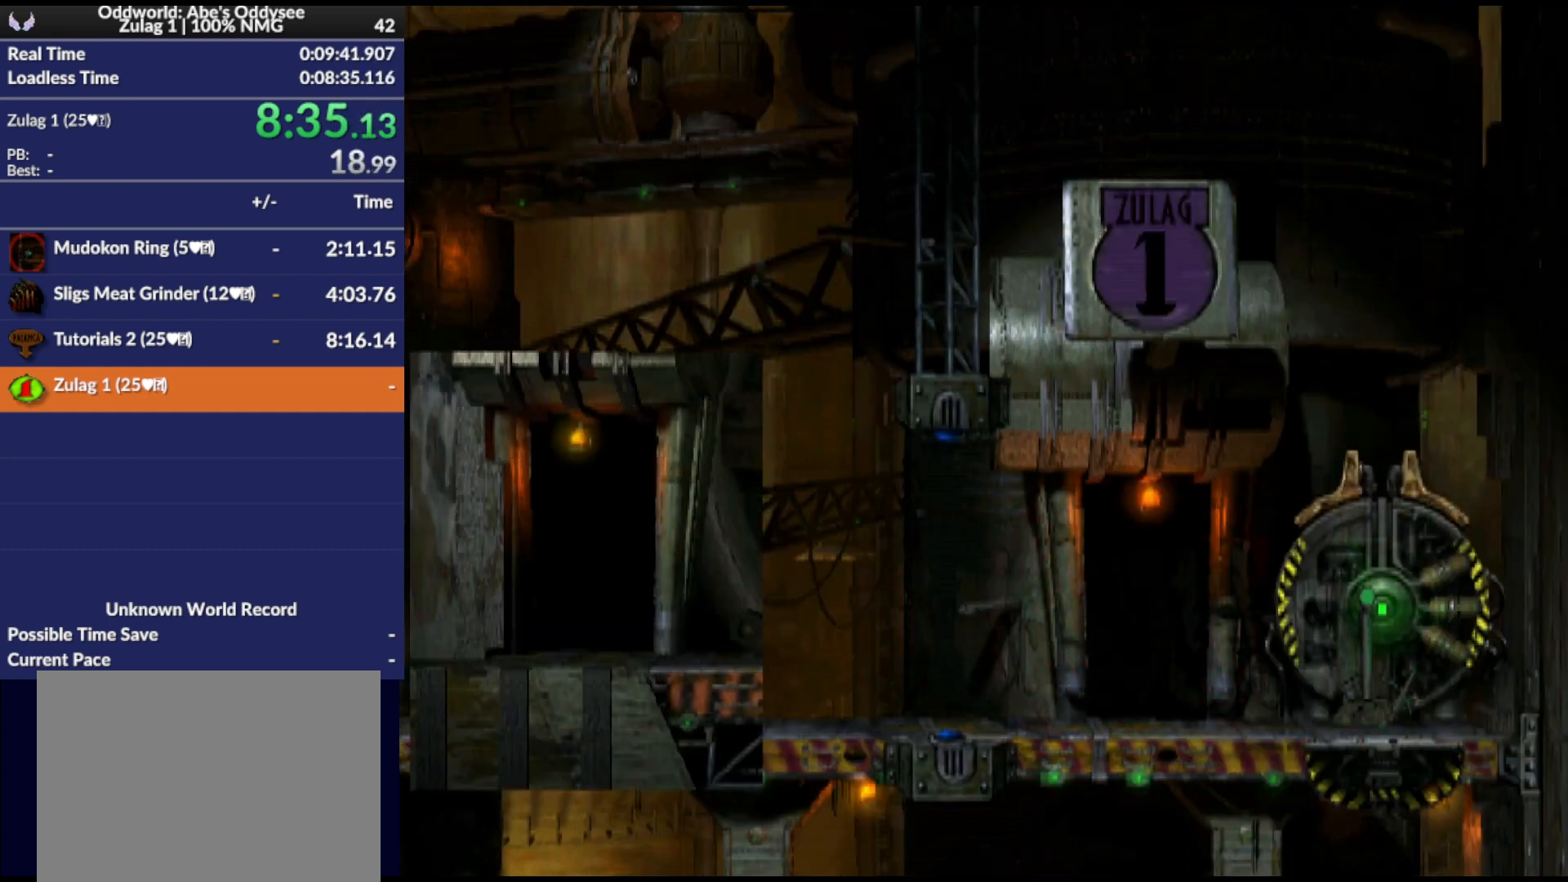
{"buttons": ["CROSS"], "events": []}
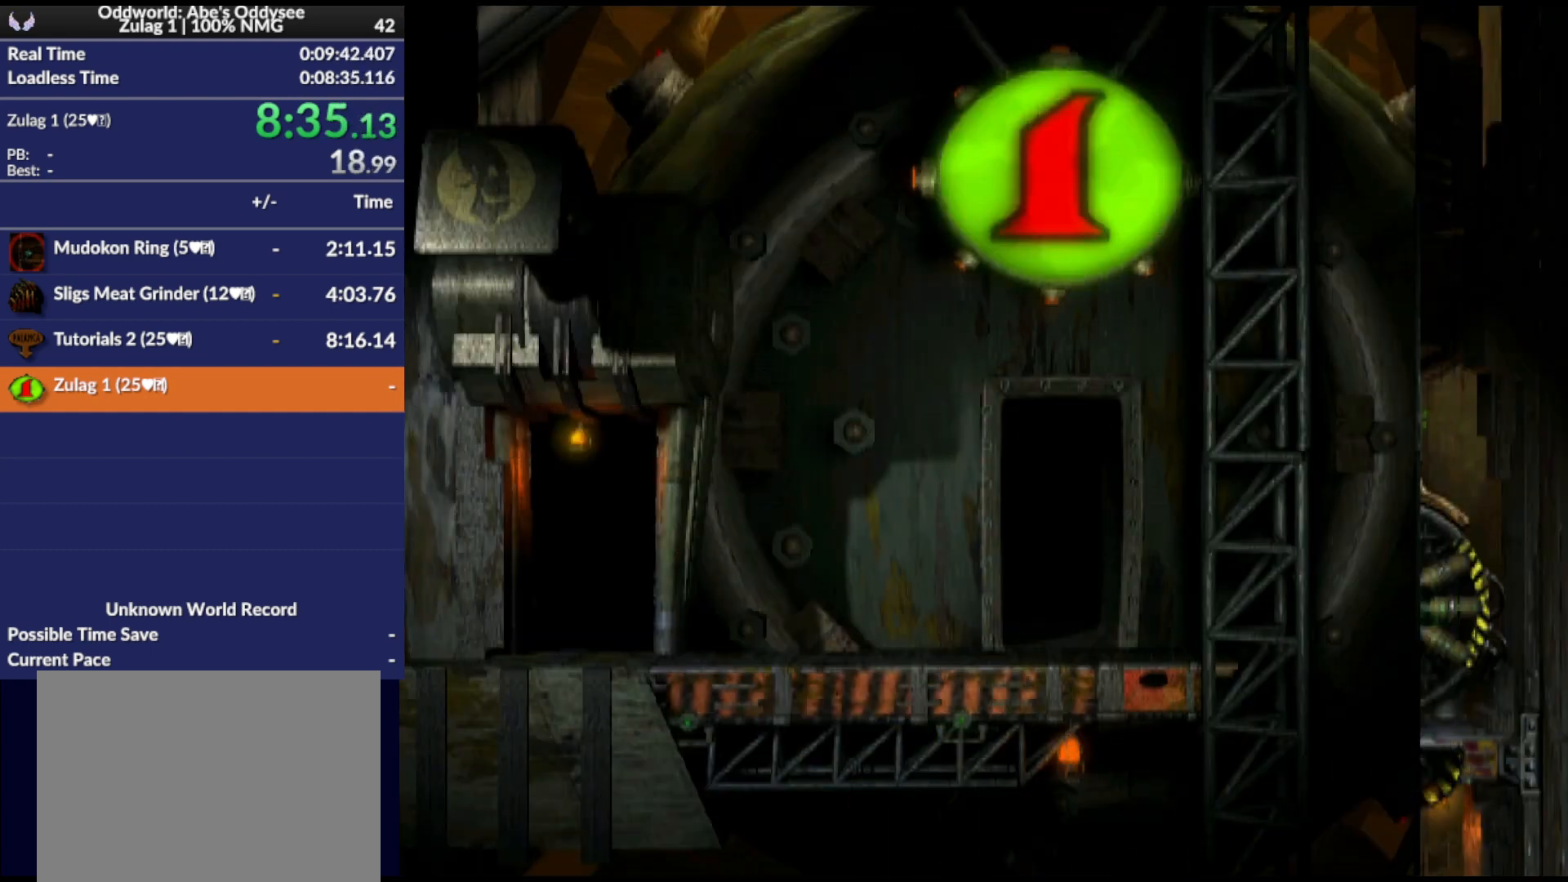
{"buttons": ["DPAD_RIGHT"], "events": [[267, "CROSS", "up"], [333, "DPAD_RIGHT", "down"]]}
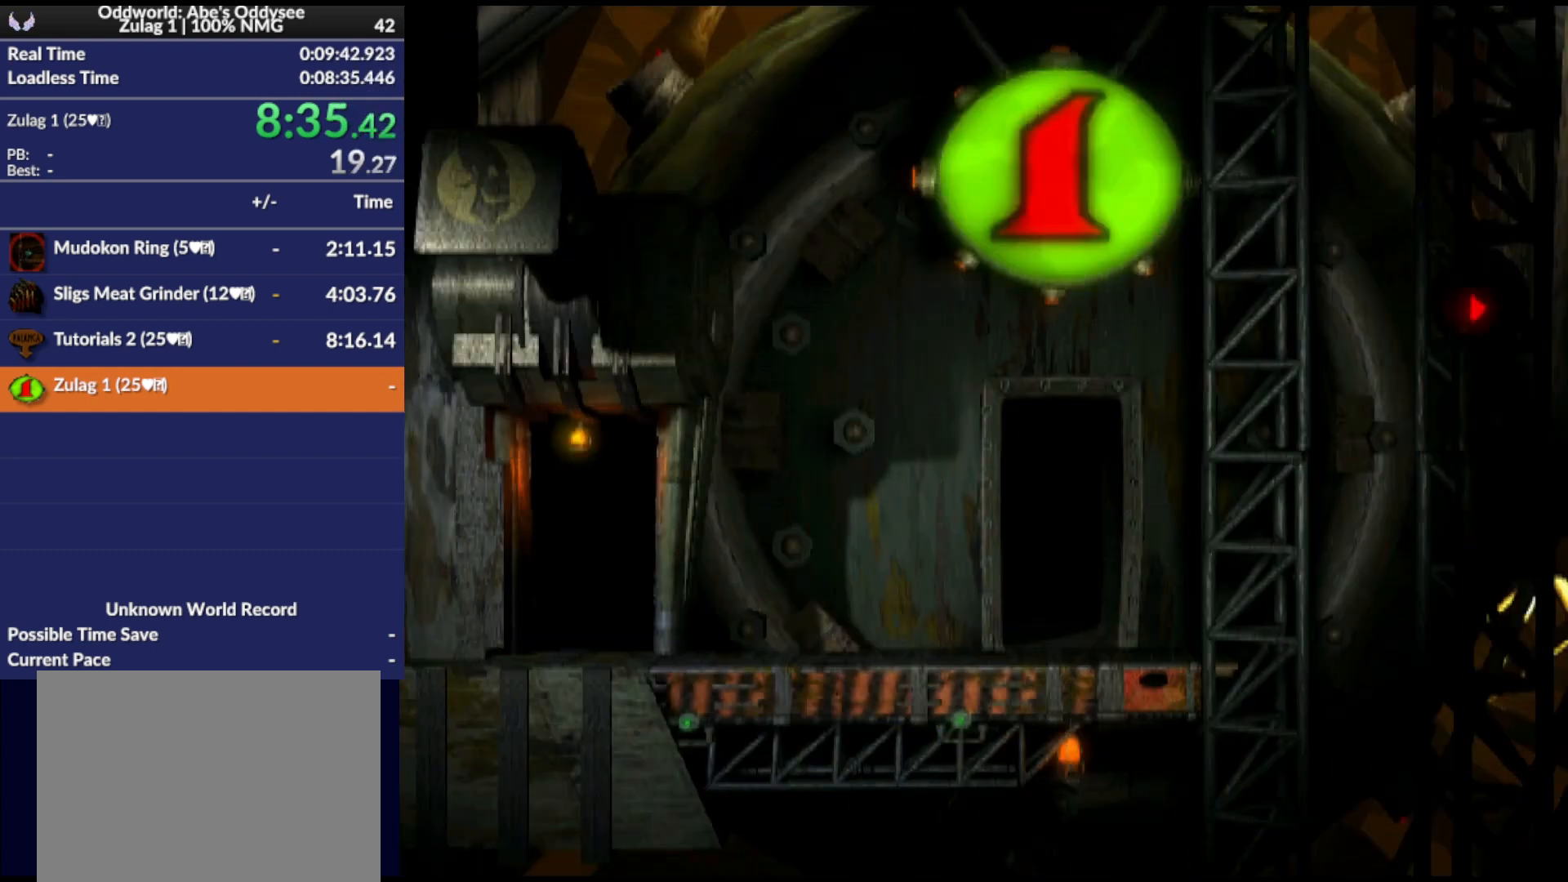
{"buttons": ["R1", "DPAD_RIGHT"], "events": [[67, "R1", "down"]]}
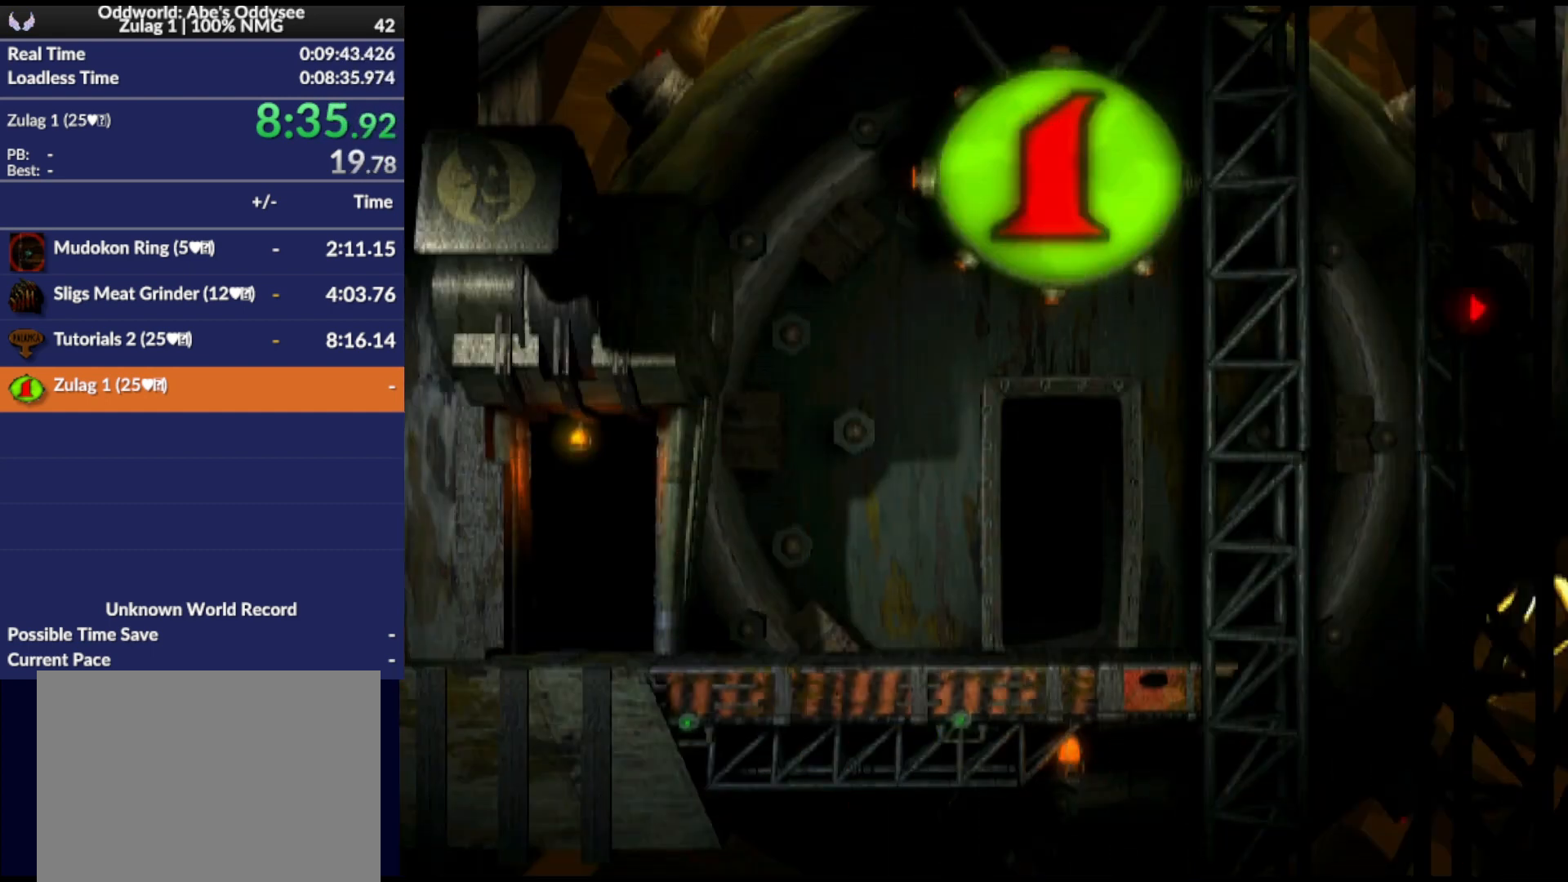
{"buttons": ["R1", "DPAD_RIGHT"], "events": []}
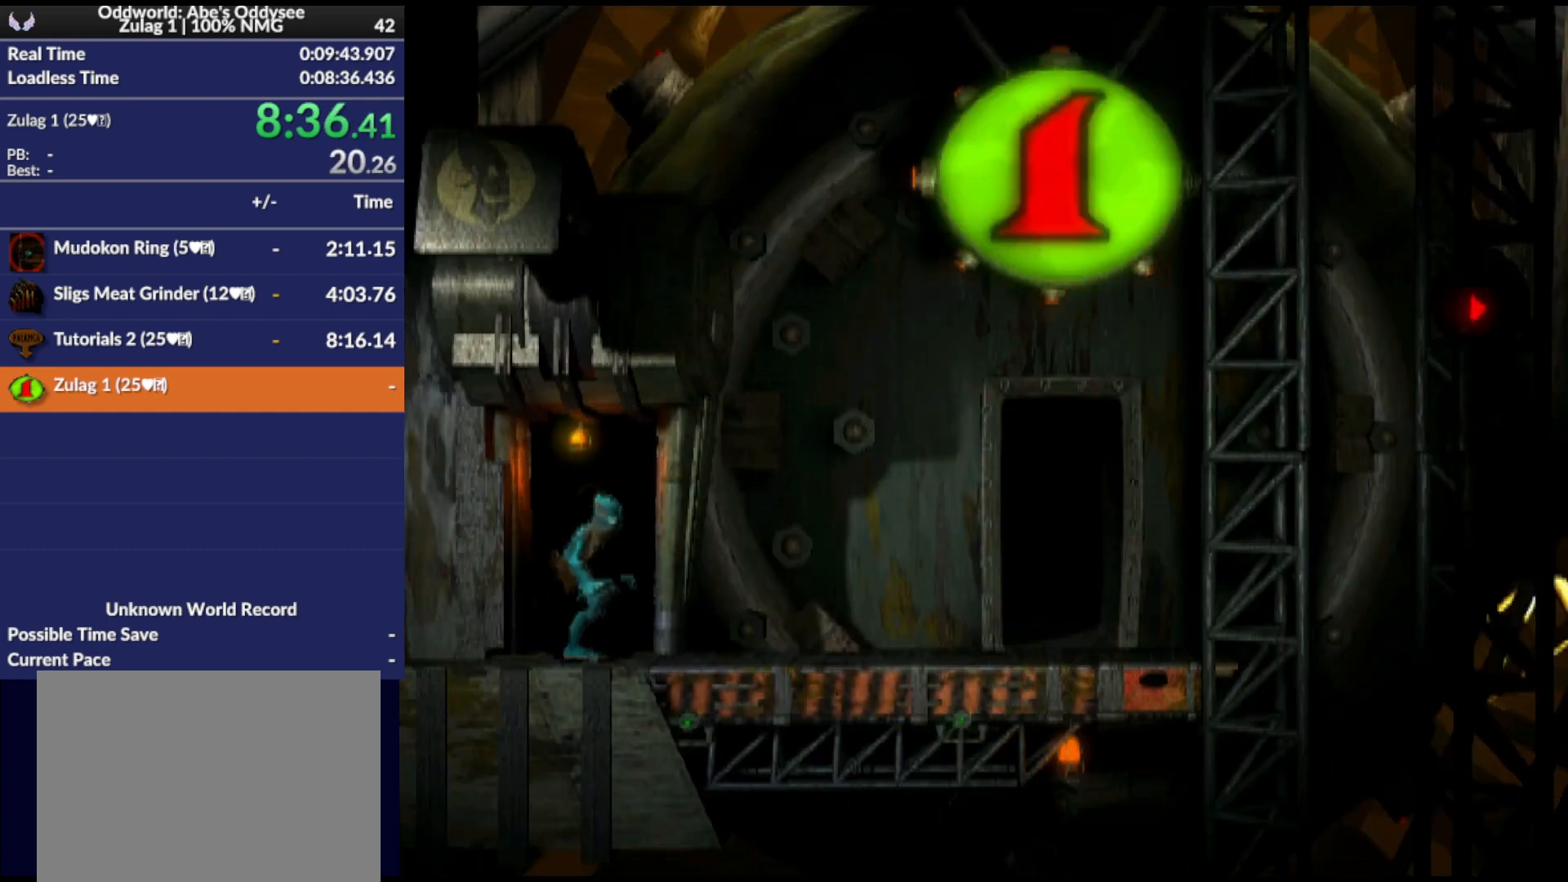
{"buttons": ["R1", "DPAD_RIGHT"], "events": []}
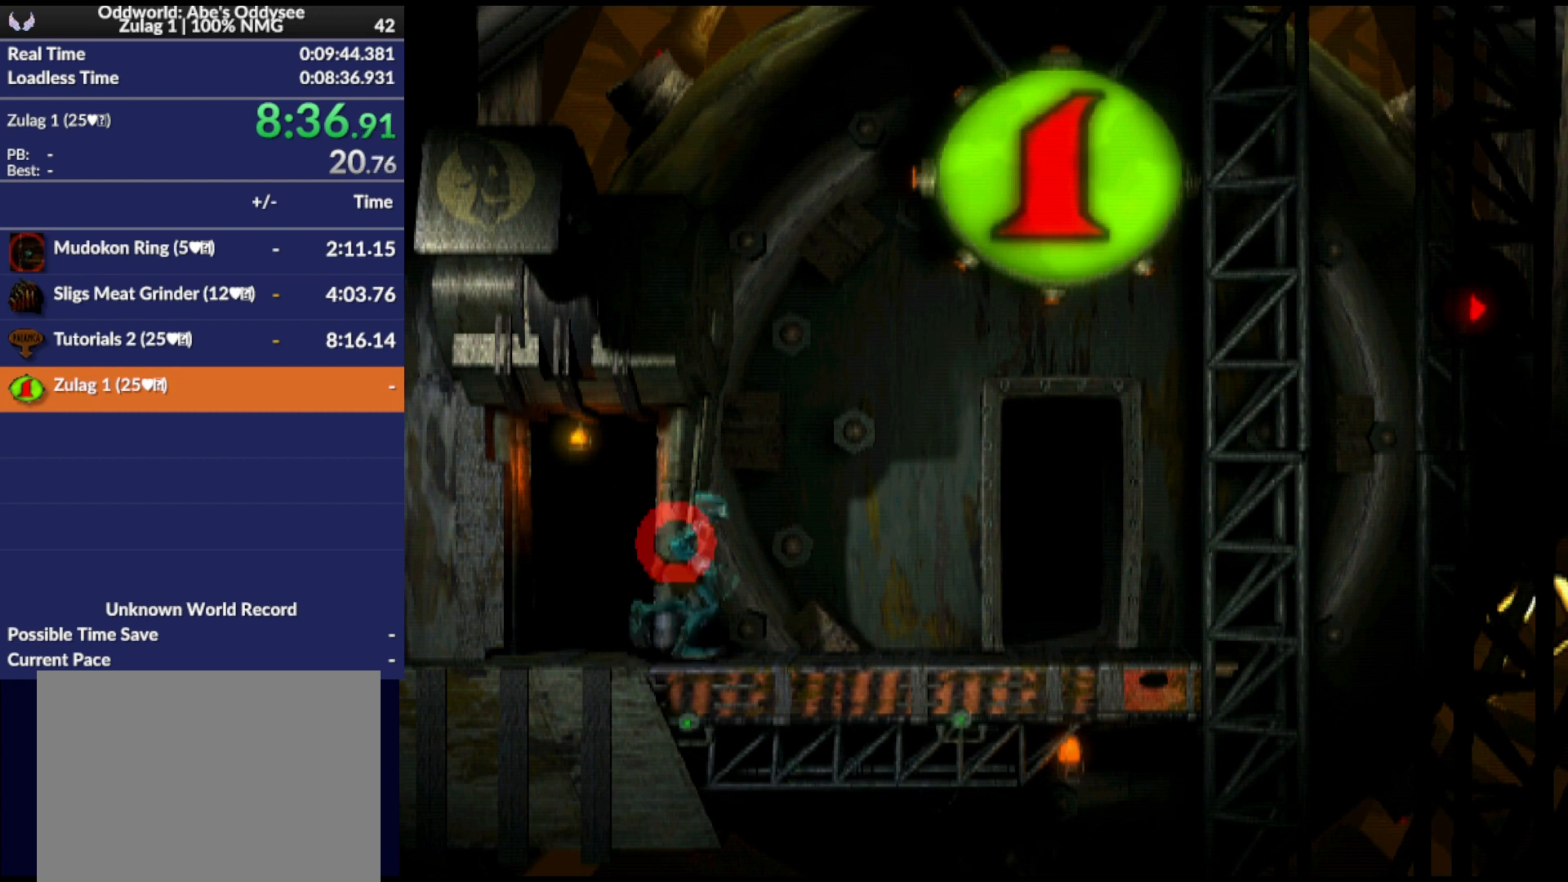
{"buttons": ["DPAD_UP"], "events": [[233, "DPAD_RIGHT", "up"], [233, "R1", "up"], [467, "DPAD_UP", "down"]]}
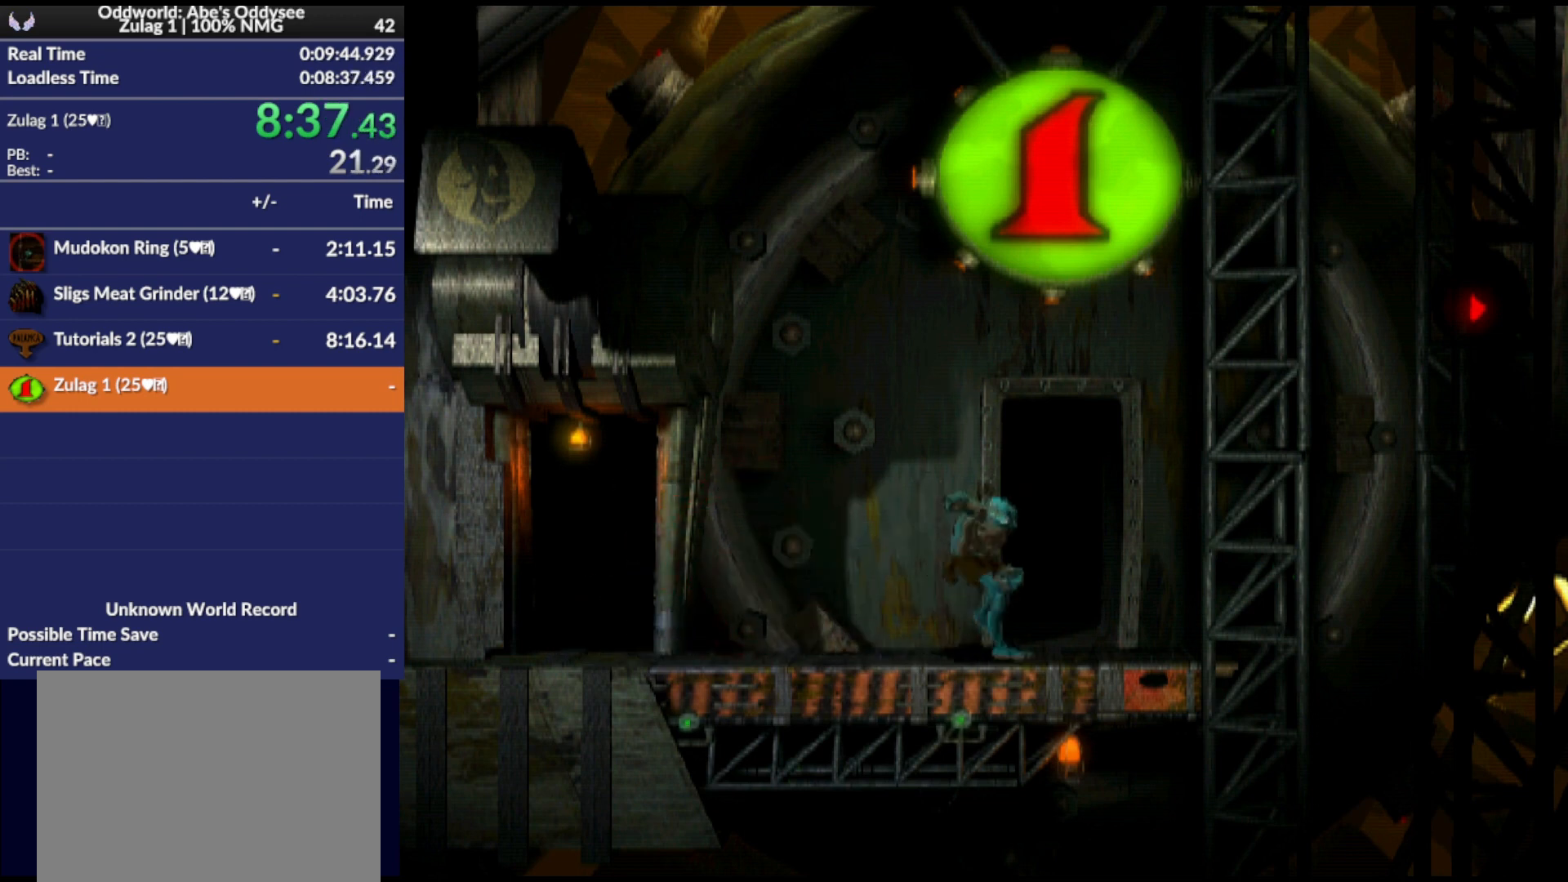
{"buttons": ["CROSS"], "events": [[467, "CROSS", "down"], [500, "DPAD_UP", "up"]]}
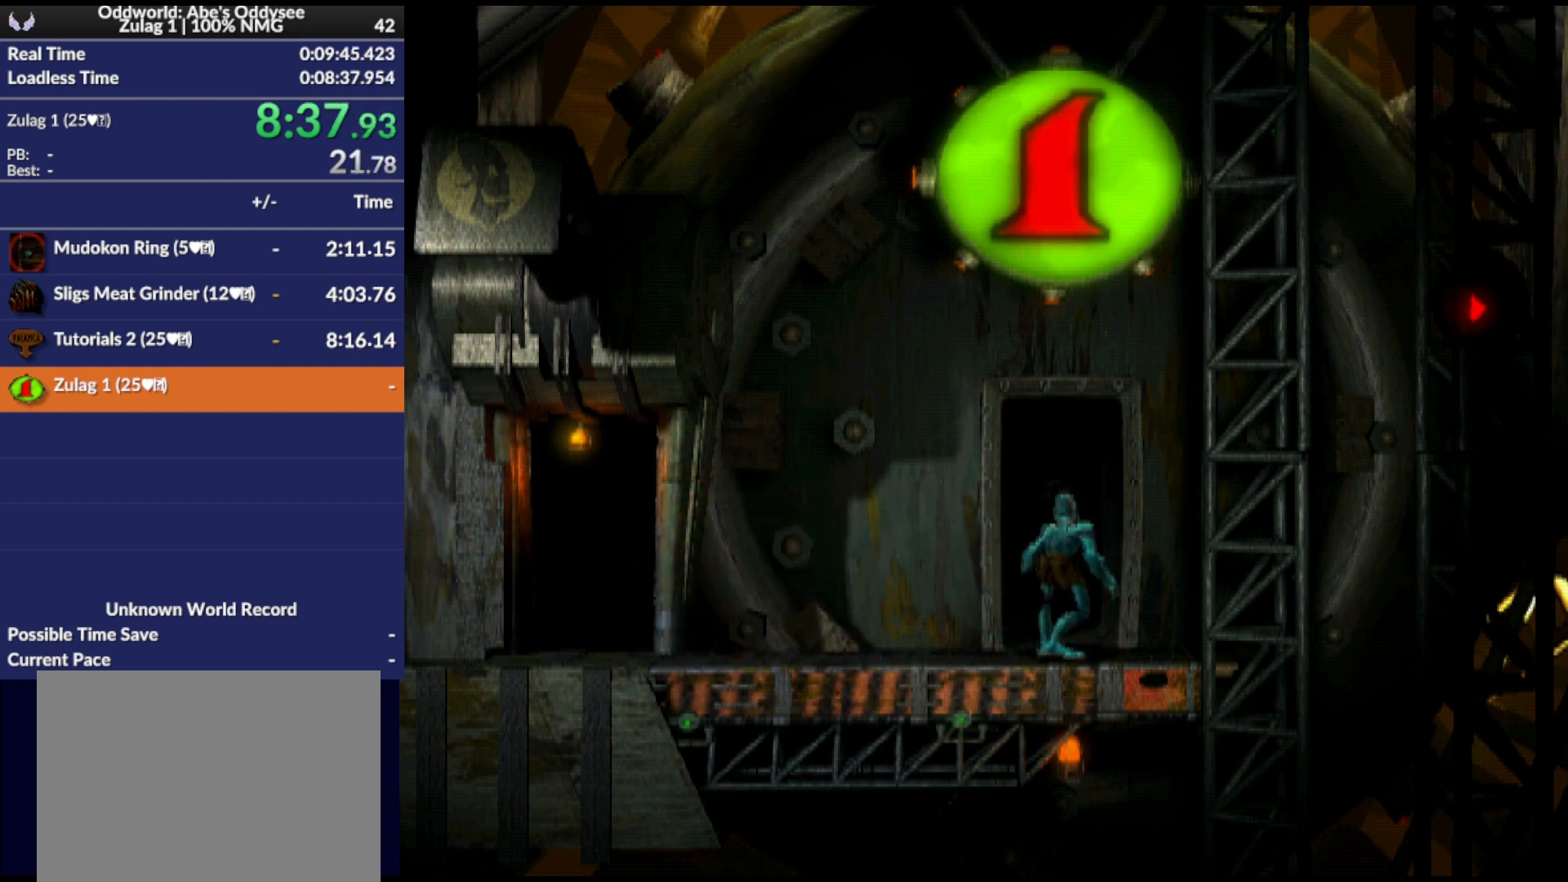
{"buttons": ["CROSS"], "events": []}
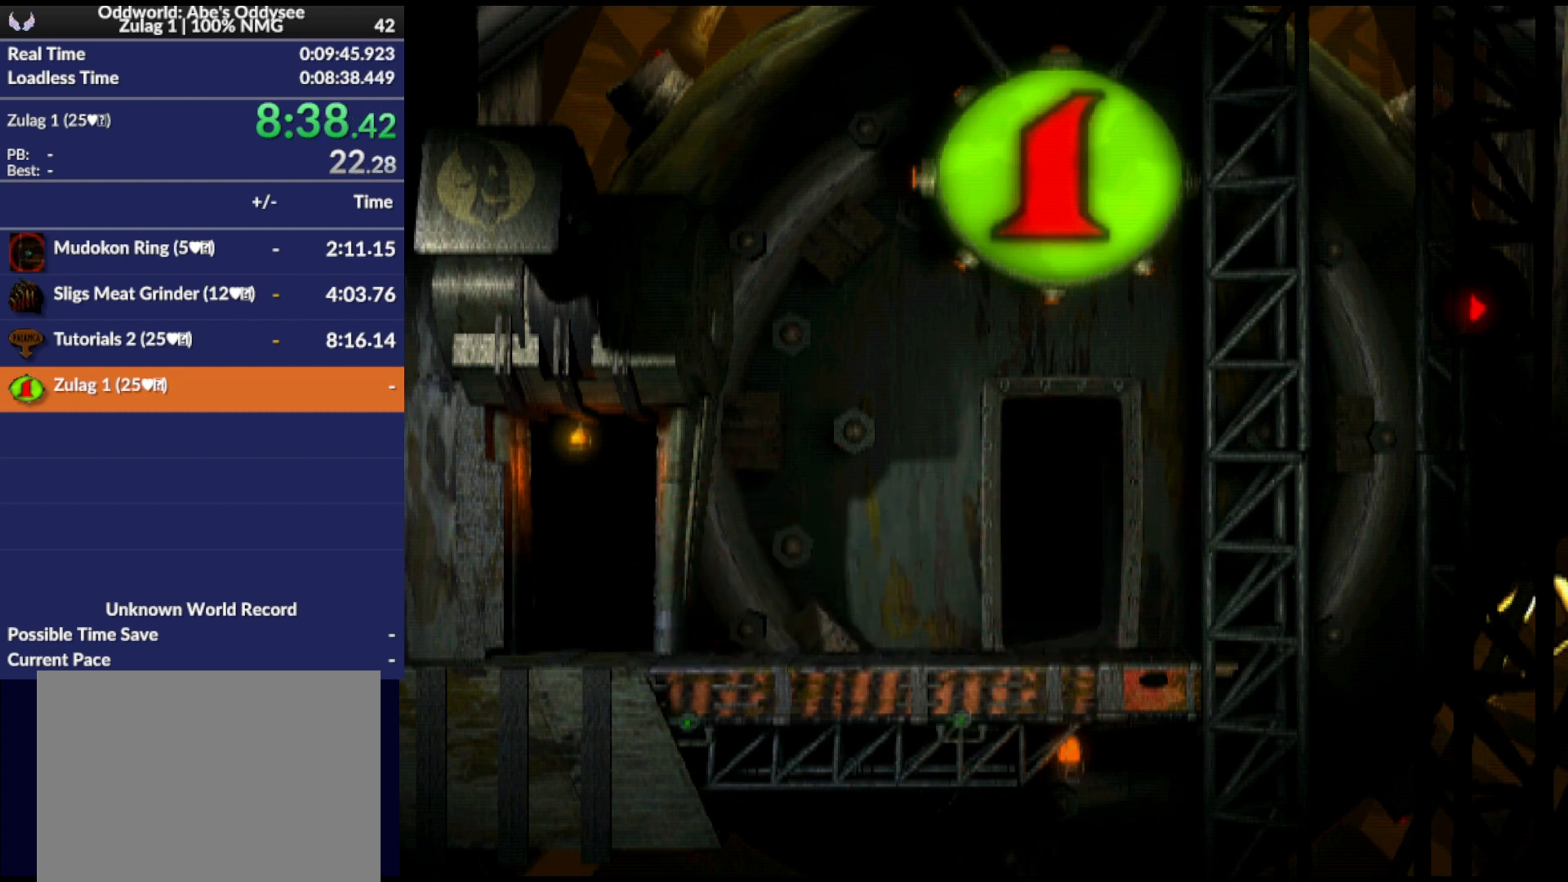
{"buttons": ["CROSS"], "events": []}
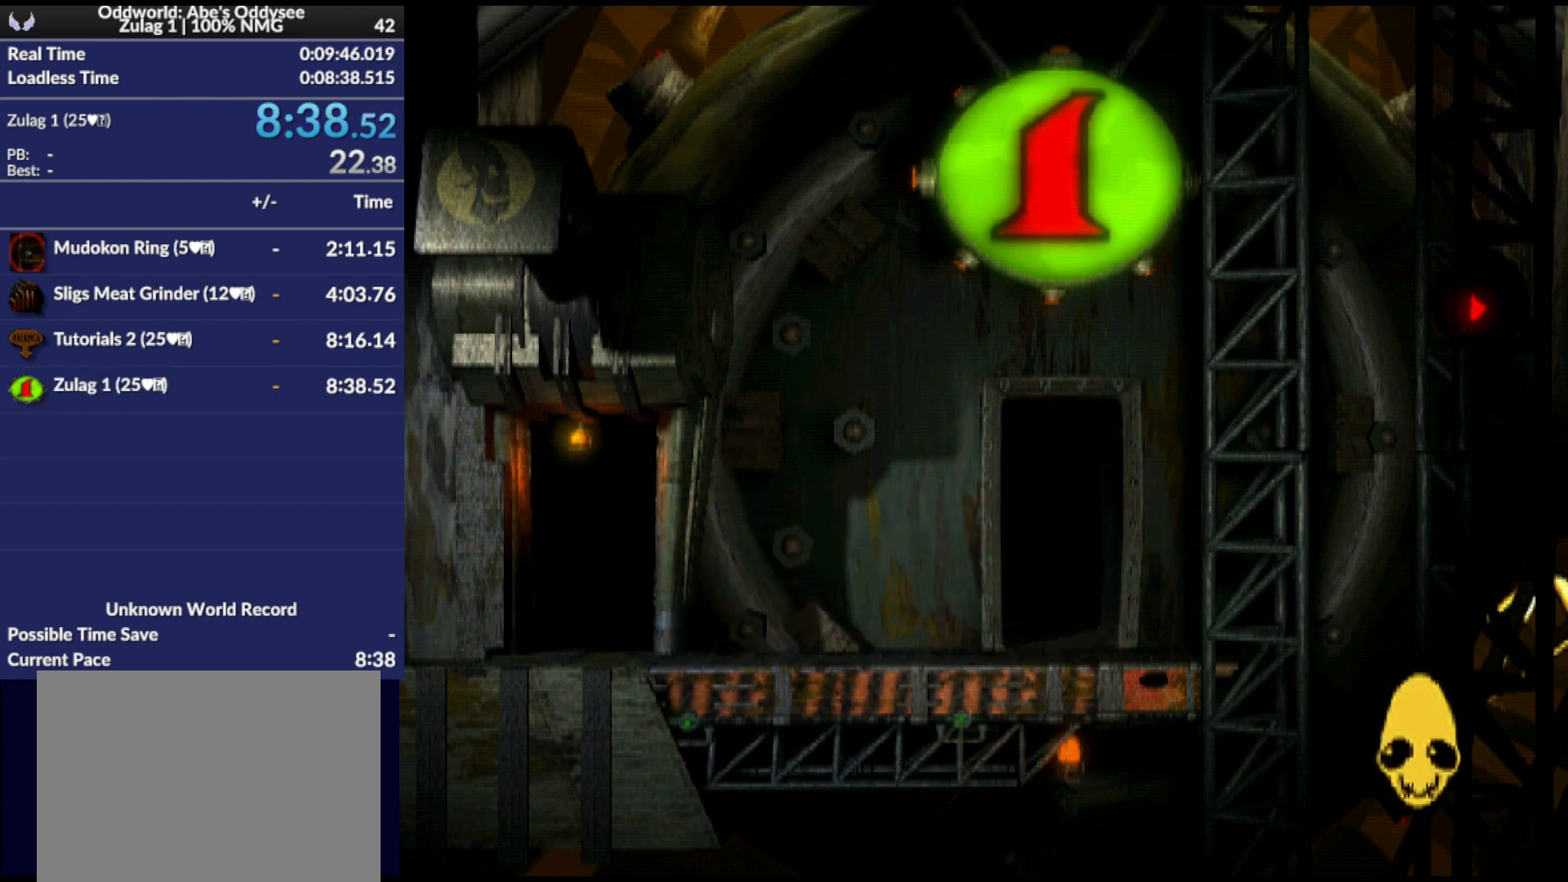
{"buttons": ["CROSS"], "events": []}
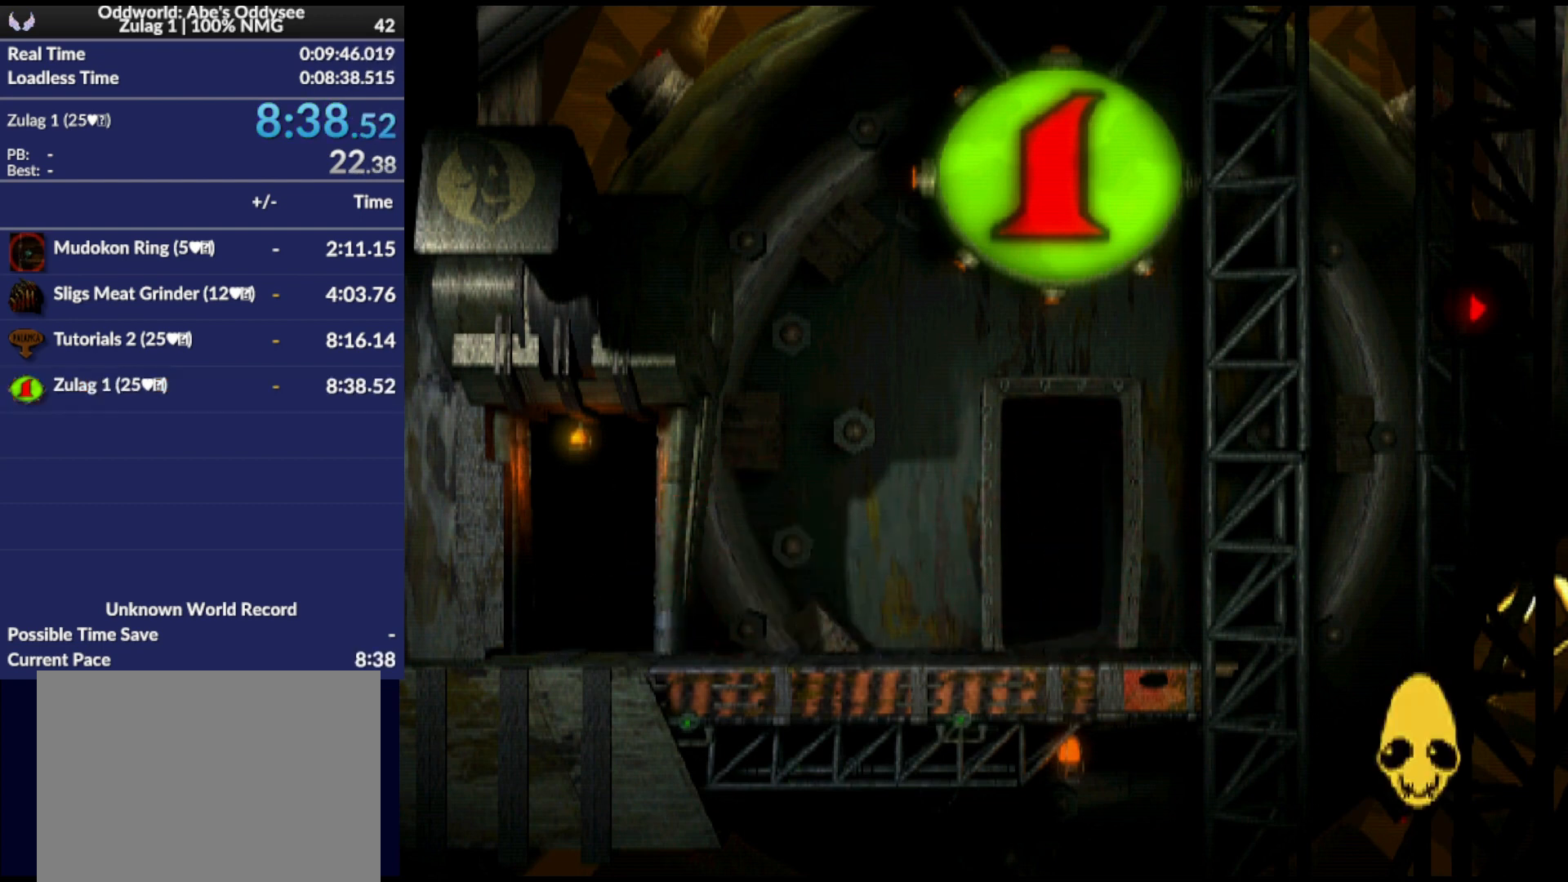
{"buttons": ["CROSS"], "events": []}
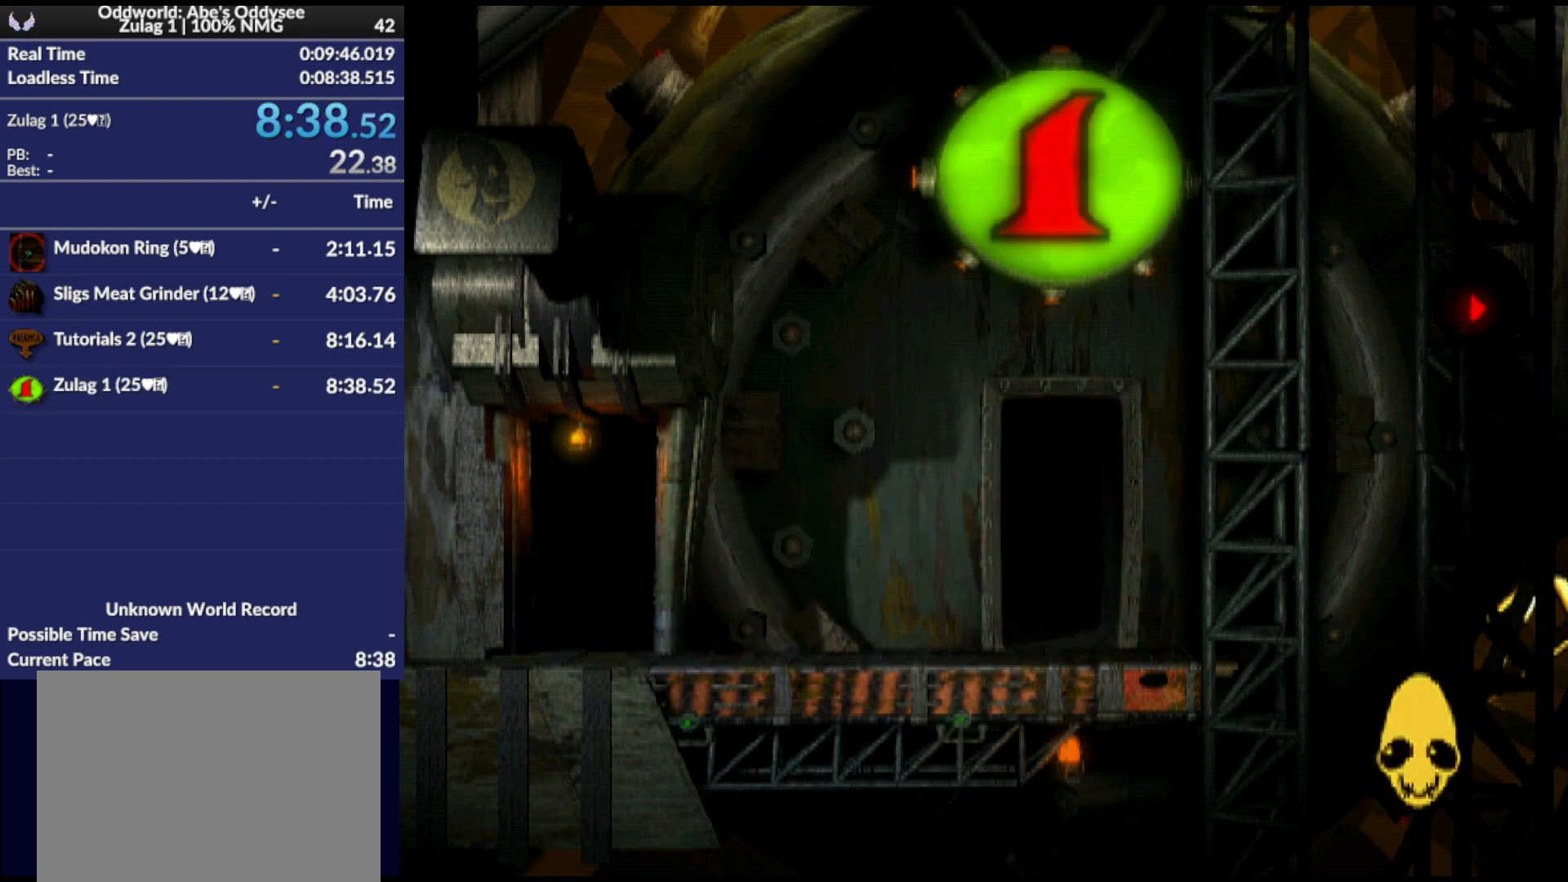
{"buttons": ["CROSS"], "events": []}
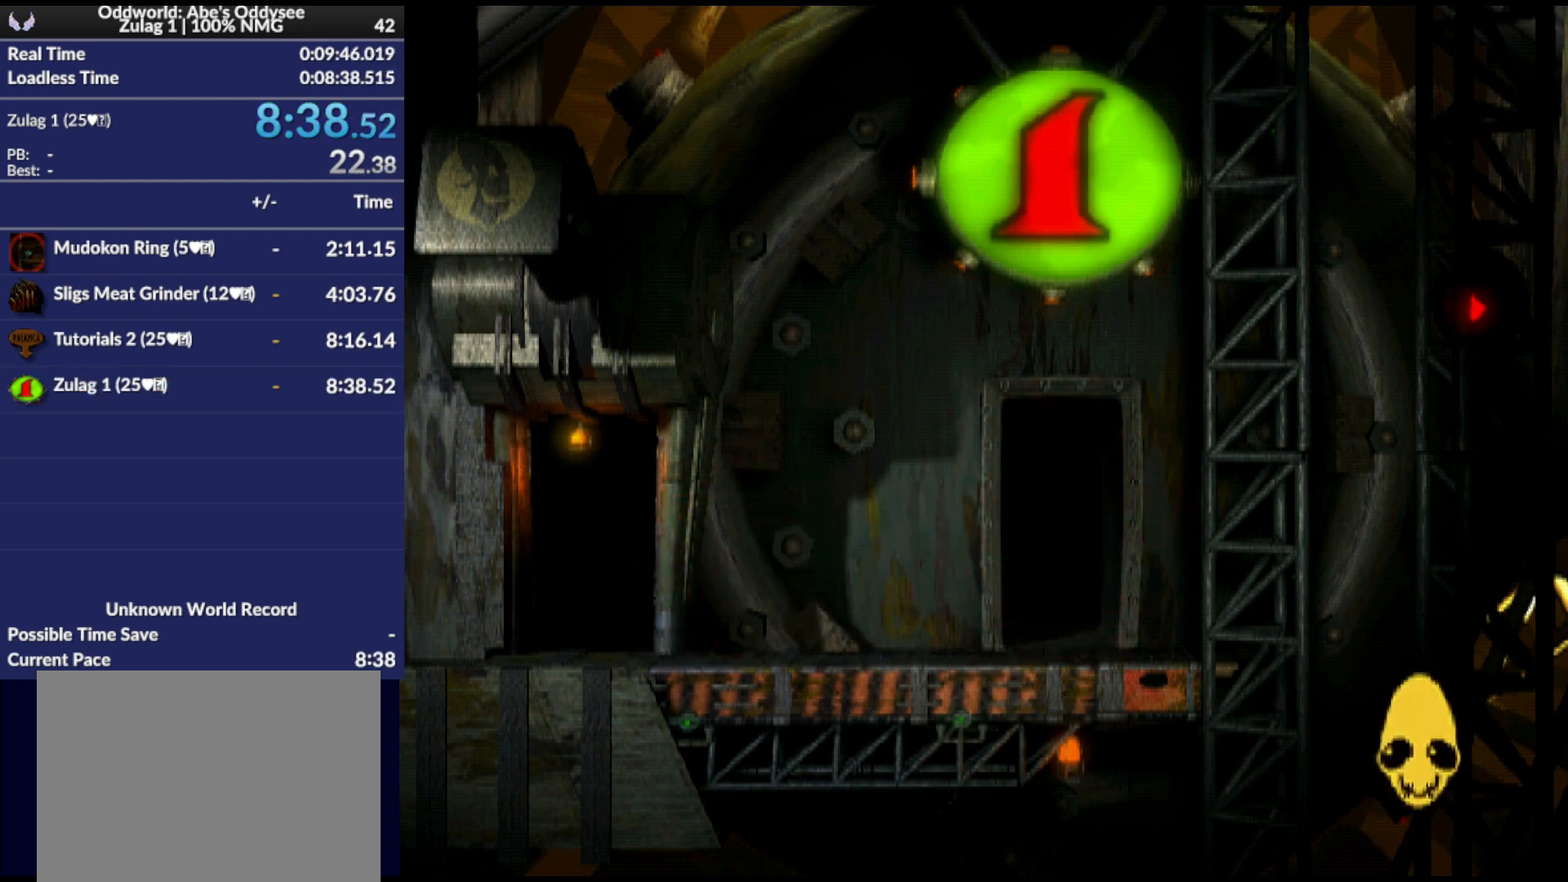
{"buttons": ["CROSS"], "events": []}
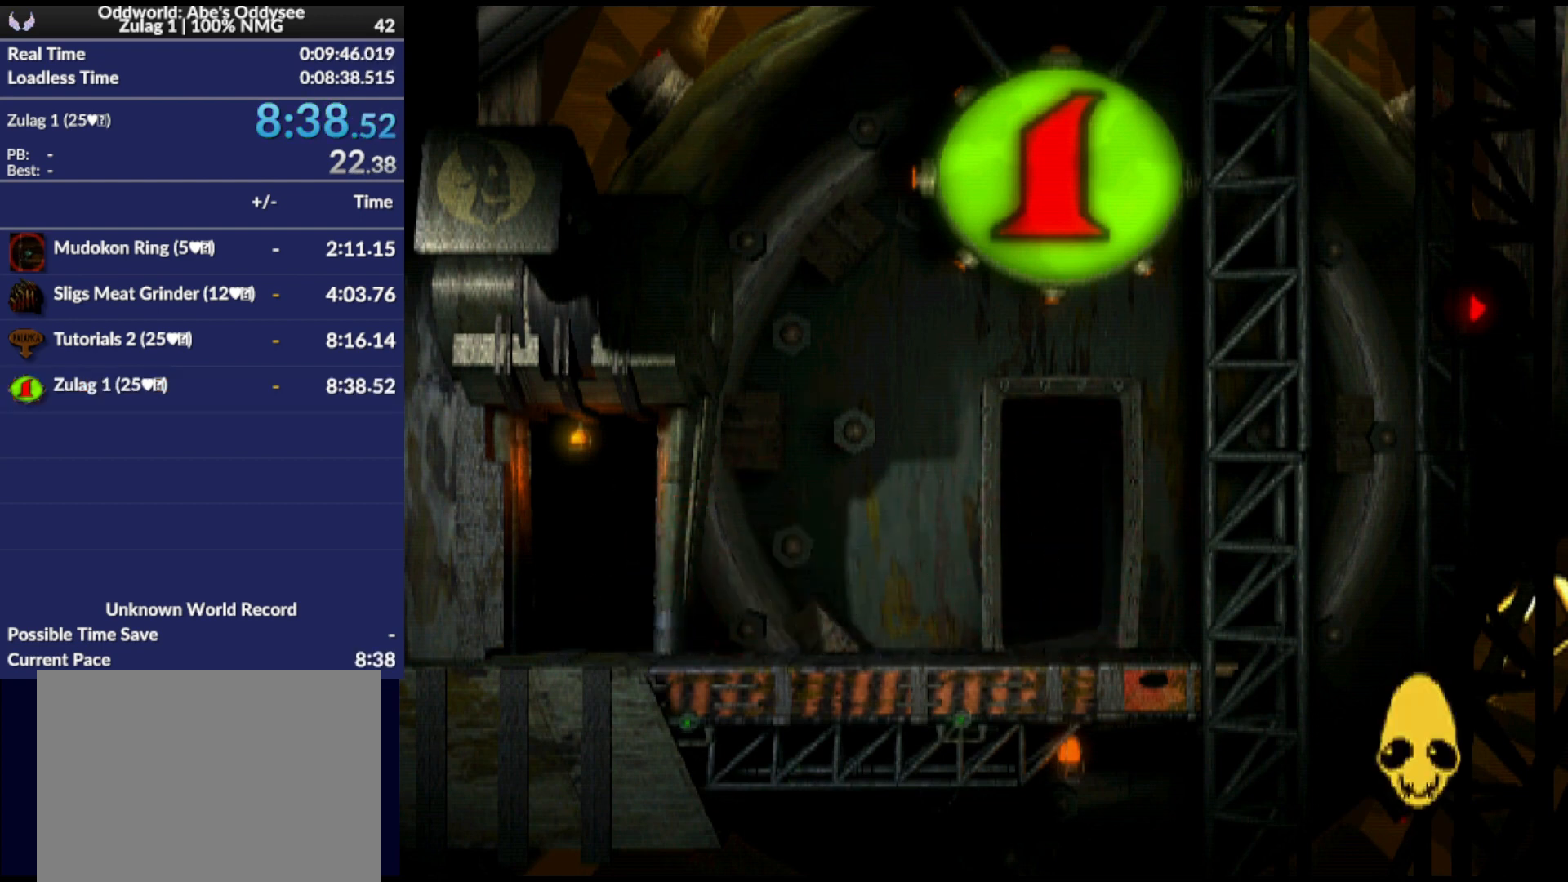
{"buttons": ["CROSS"], "events": []}
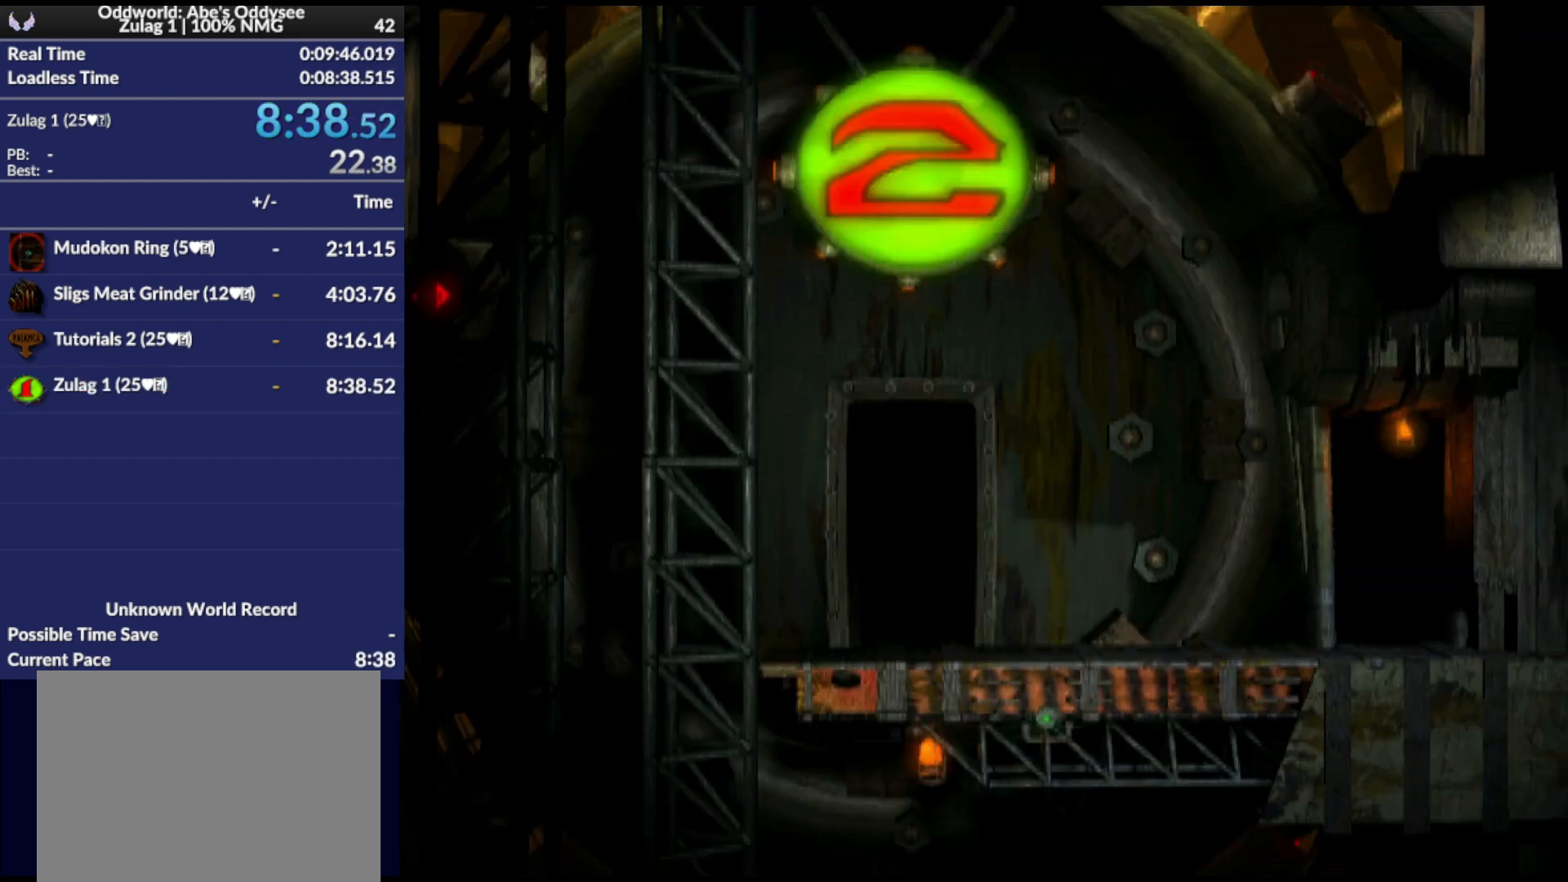
{"buttons": ["CROSS"], "events": []}
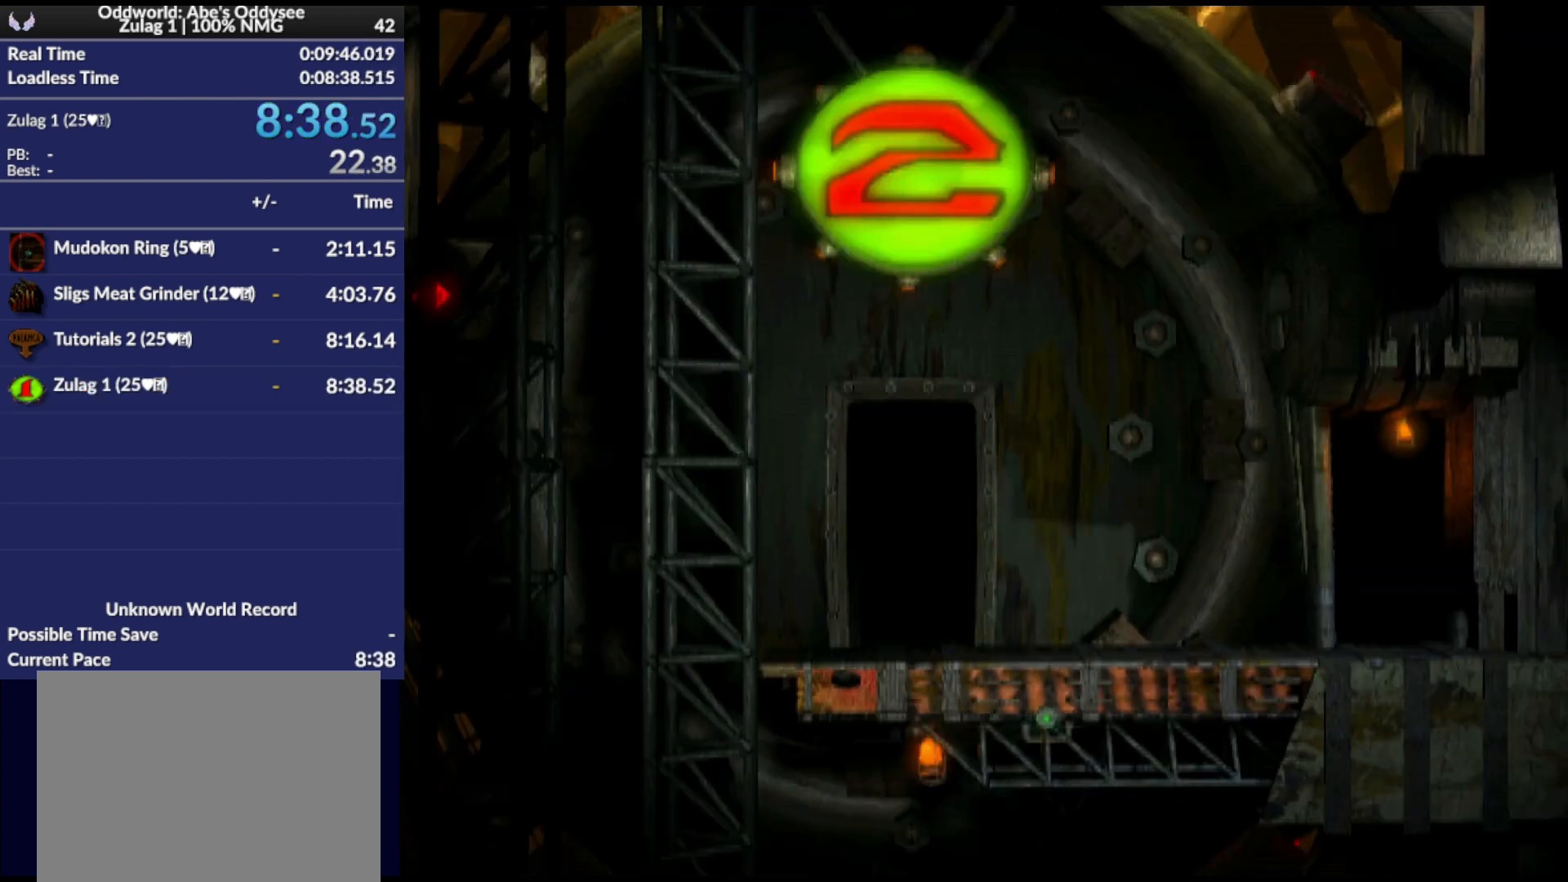
{"buttons": [], "events": [[167, "CROSS", "up"]]}
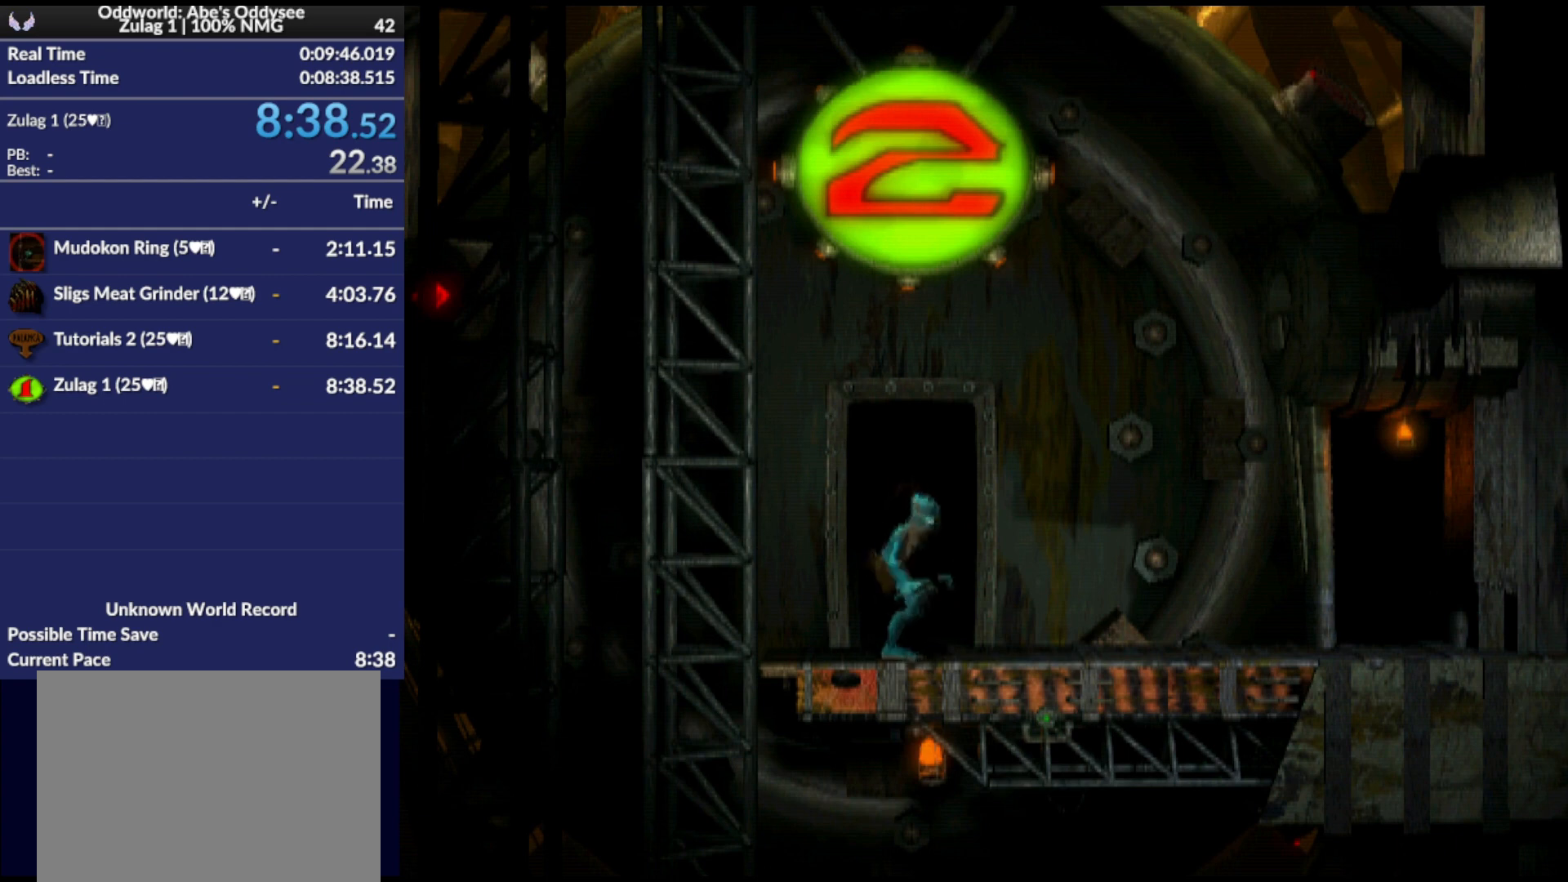
{"buttons": [], "events": []}
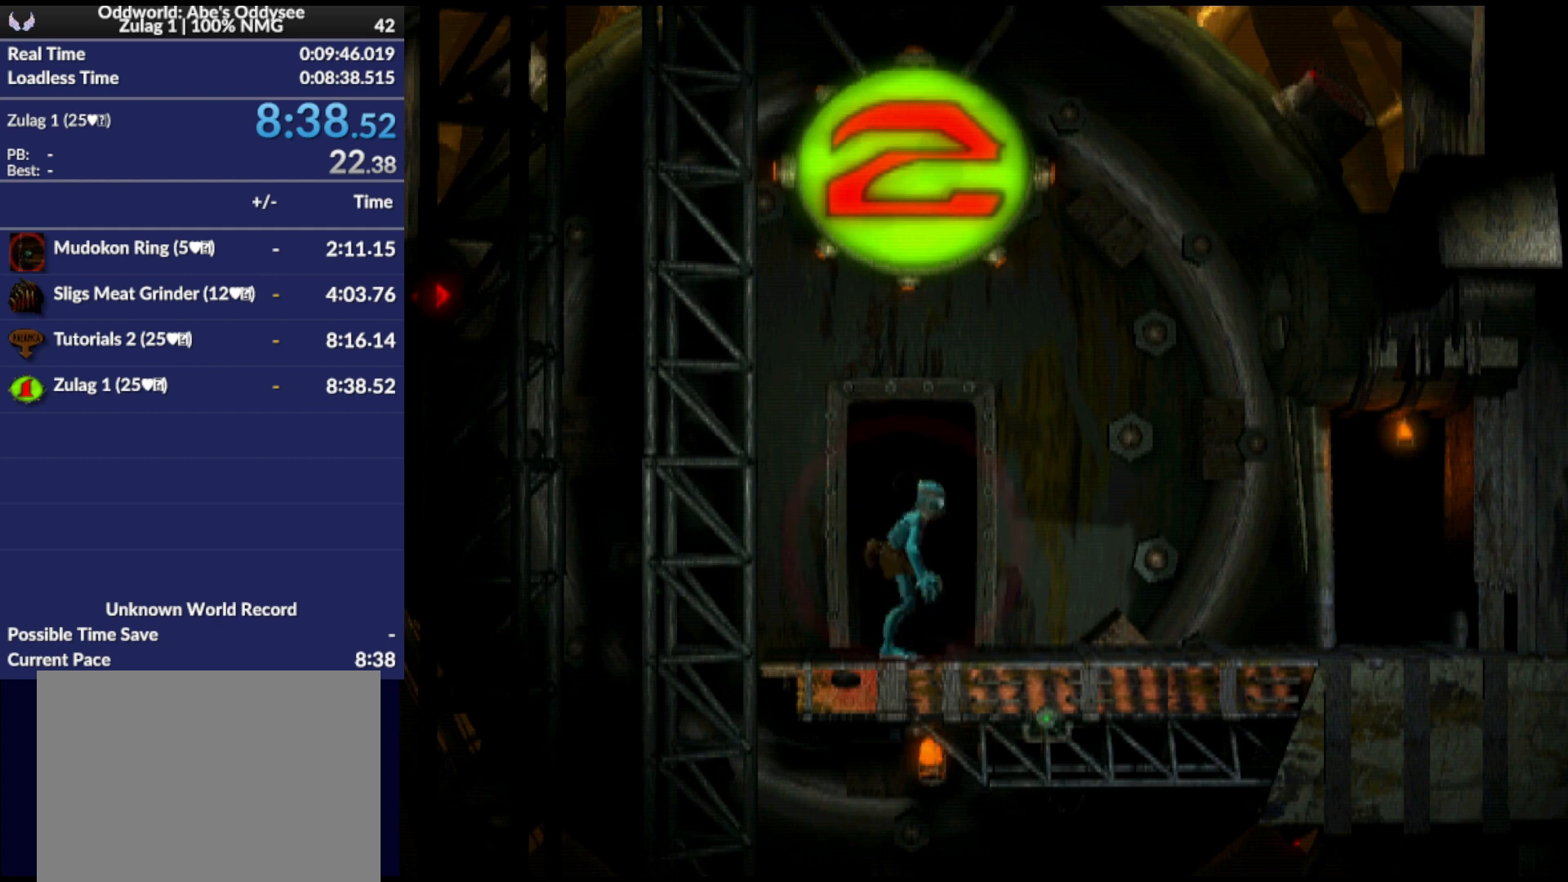
{"buttons": [], "events": []}
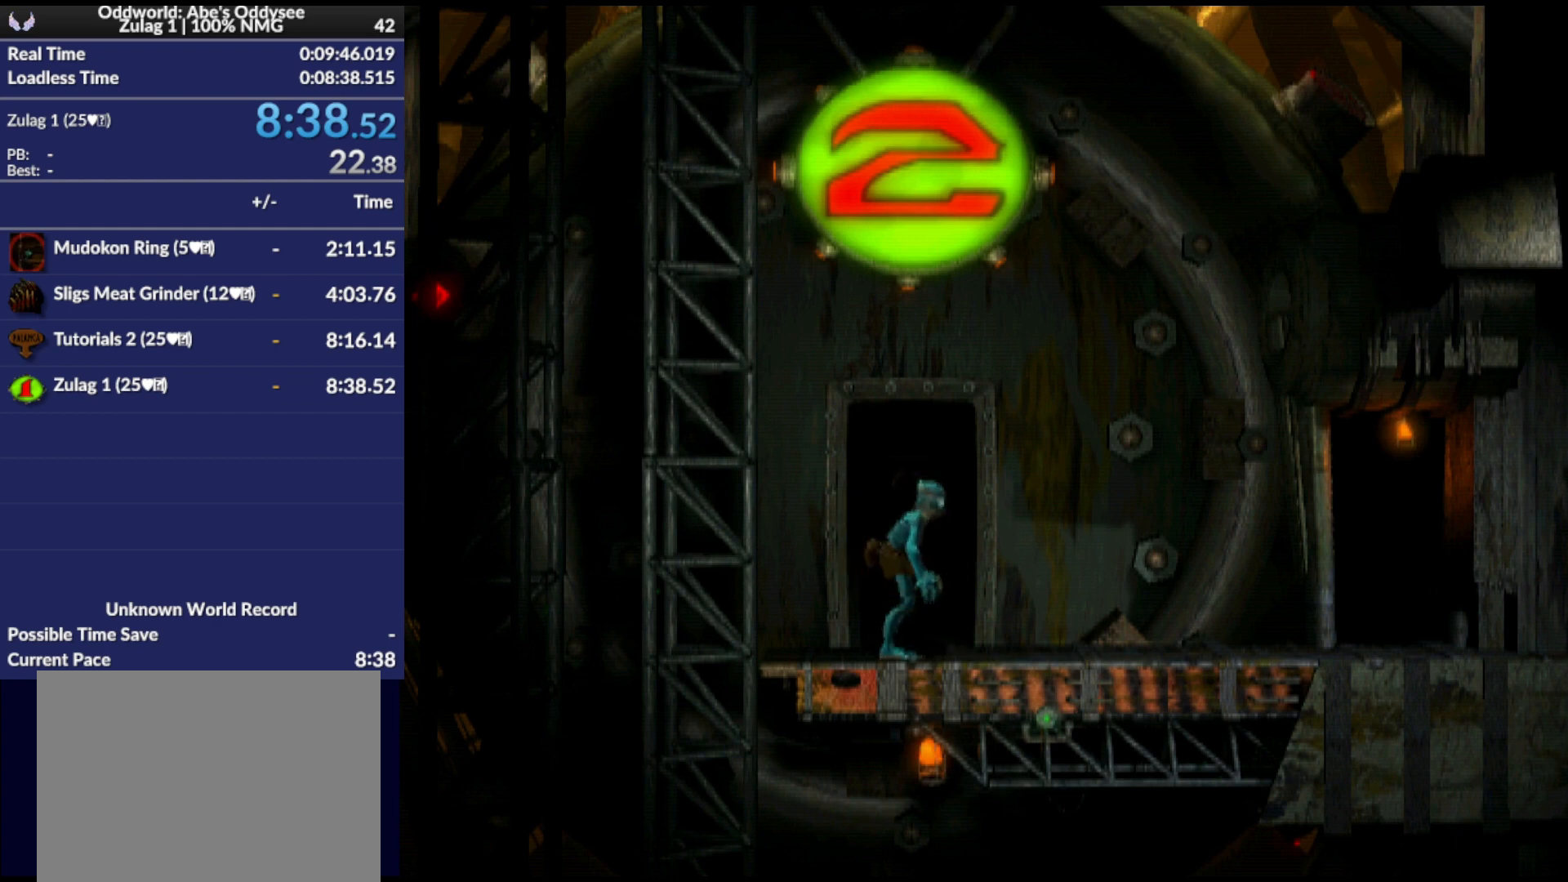
{"buttons": [], "events": [[67, "L1", "down"], [133, "R1", "down"], [200, "L1", "up"], [233, "R1", "up"]]}
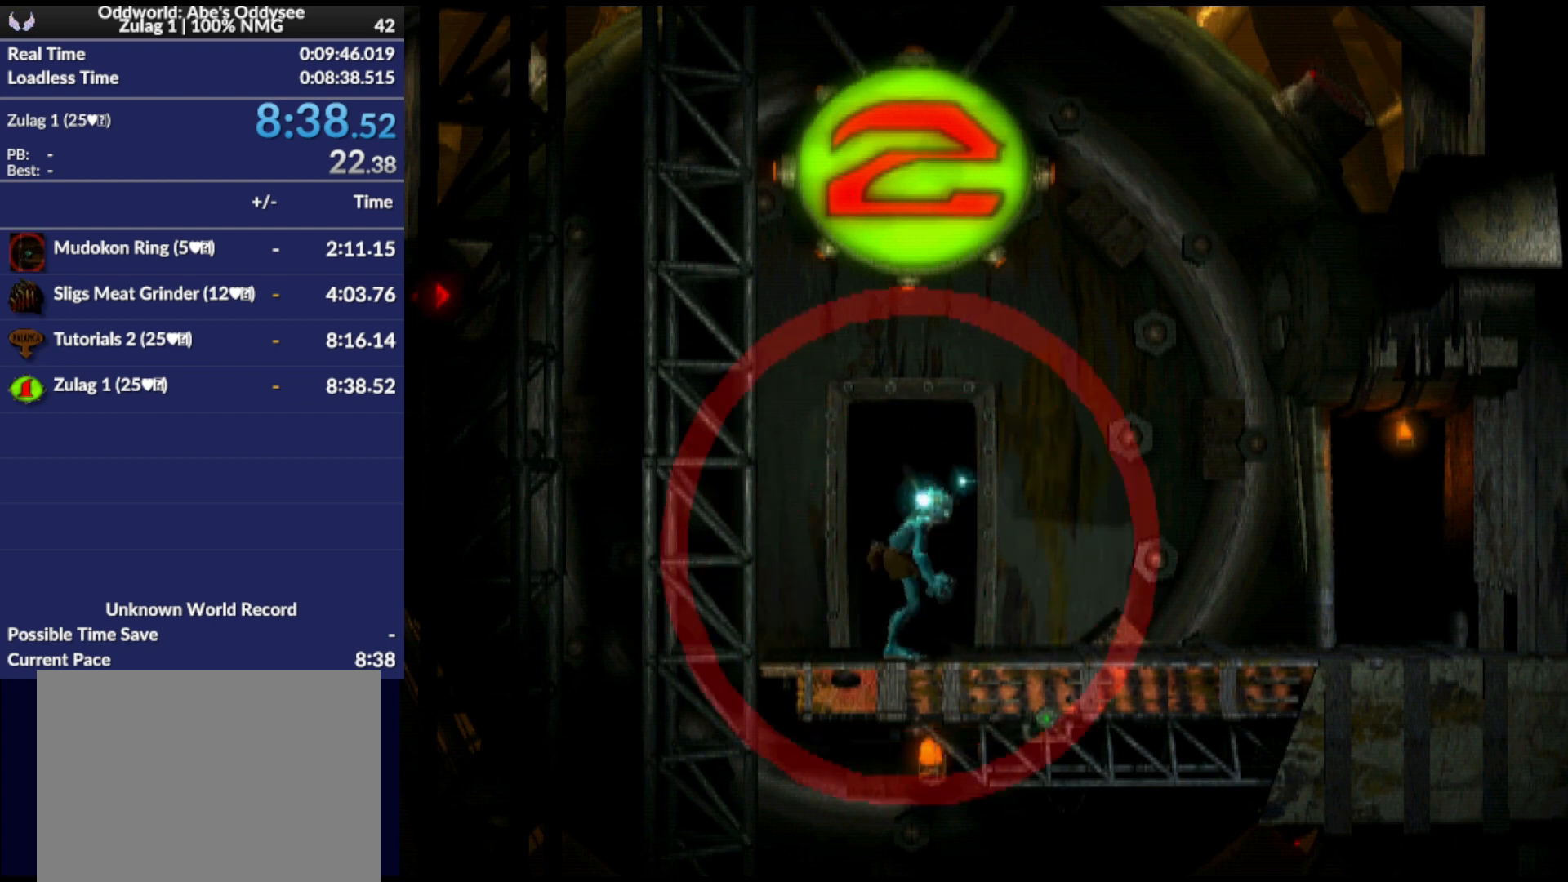
{"buttons": ["DPAD_DOWN"], "events": [[400, "DPAD_DOWN", "down"]]}
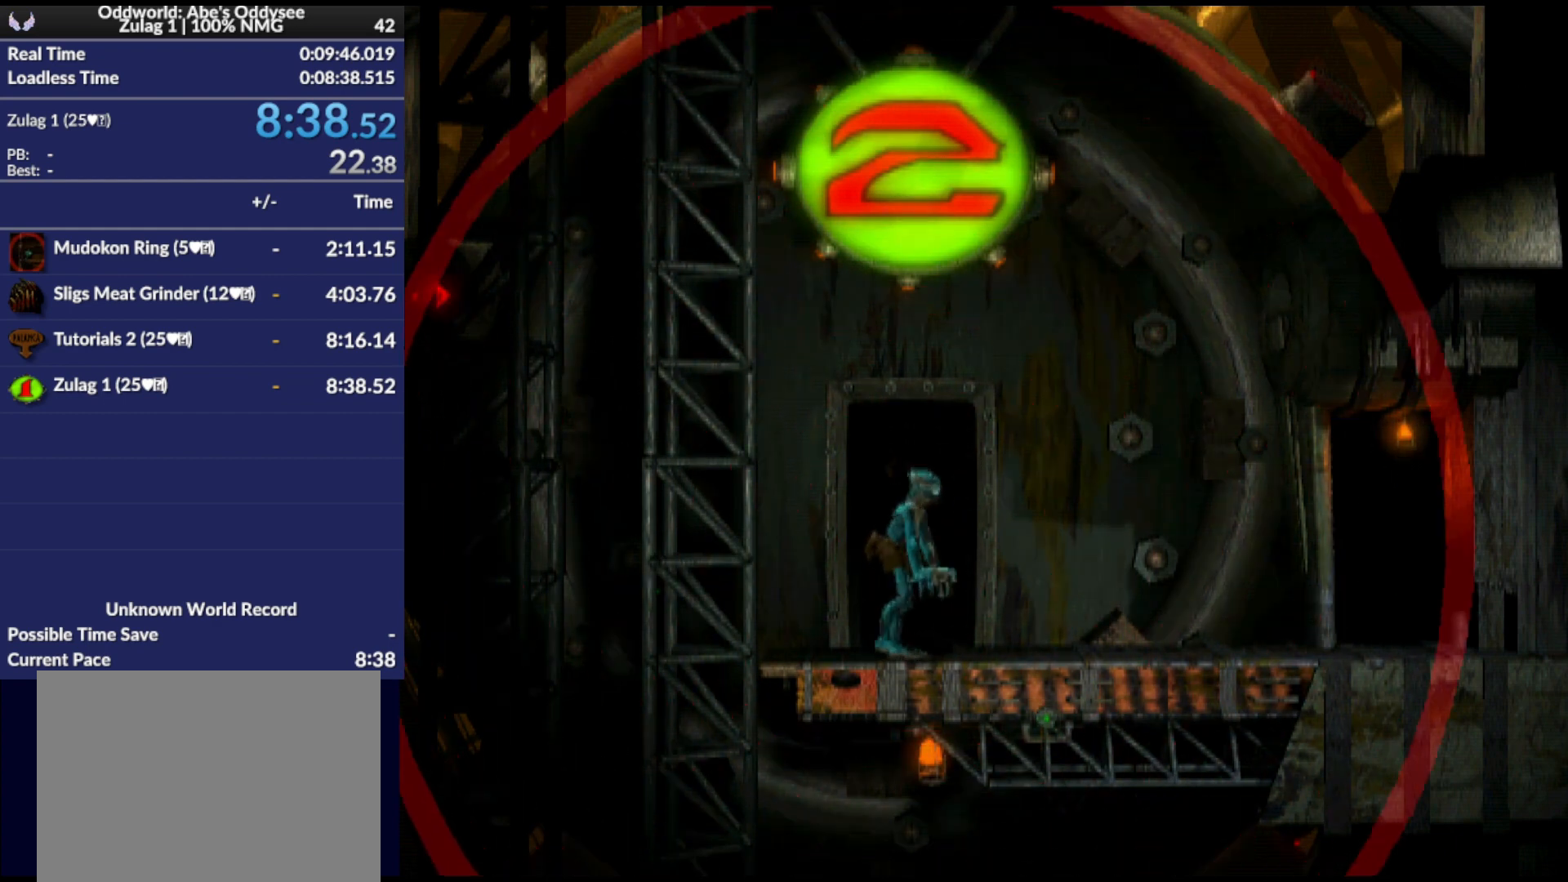
{"buttons": [], "events": [[33, "DPAD_DOWN", "up"]]}
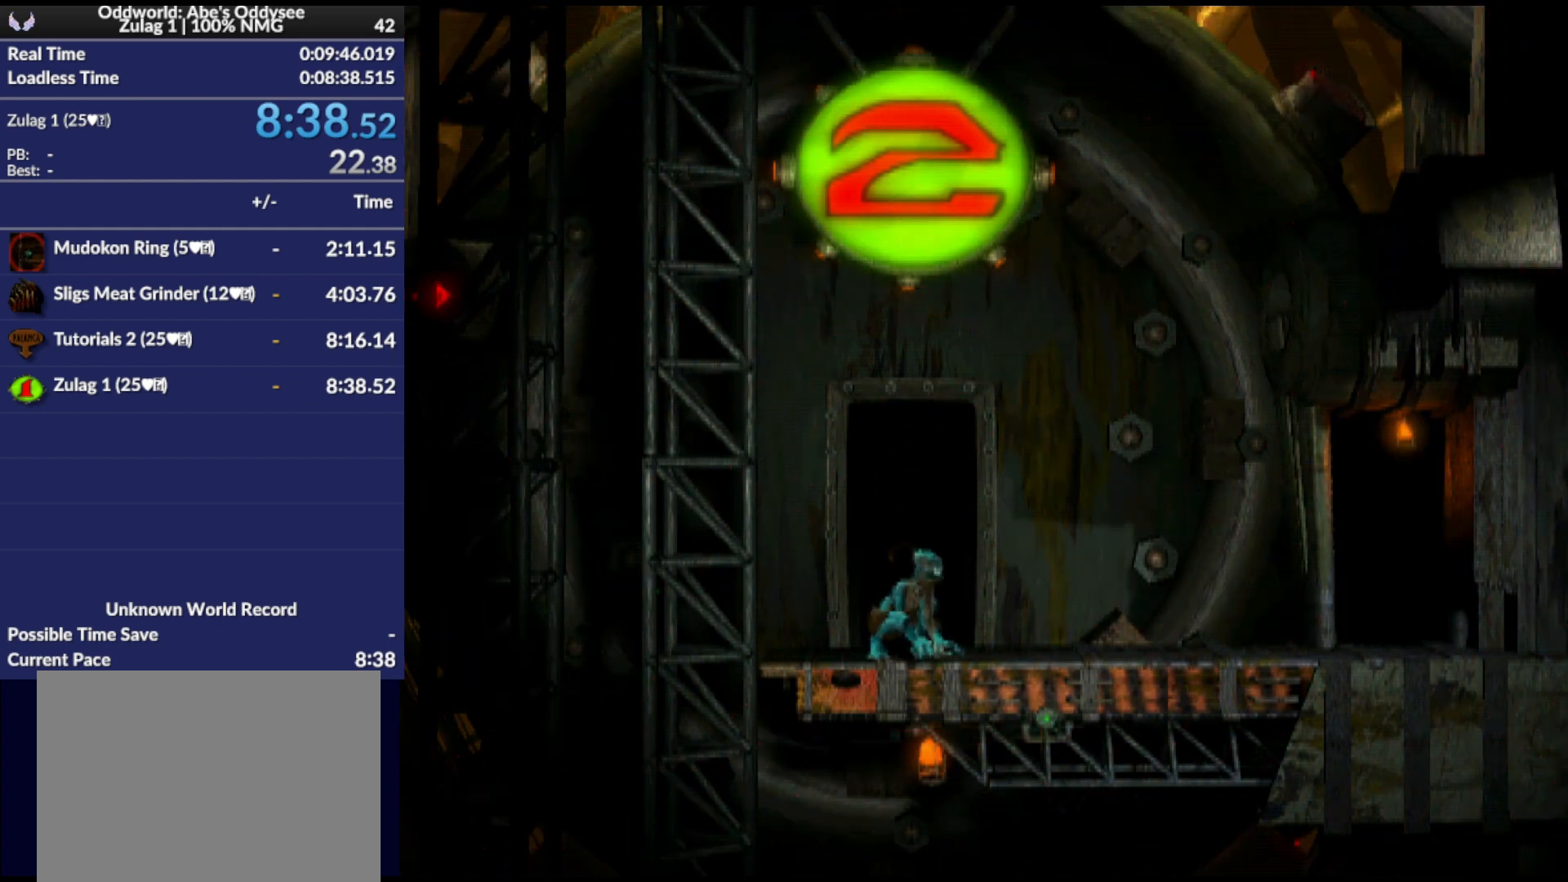
{"buttons": [], "events": []}
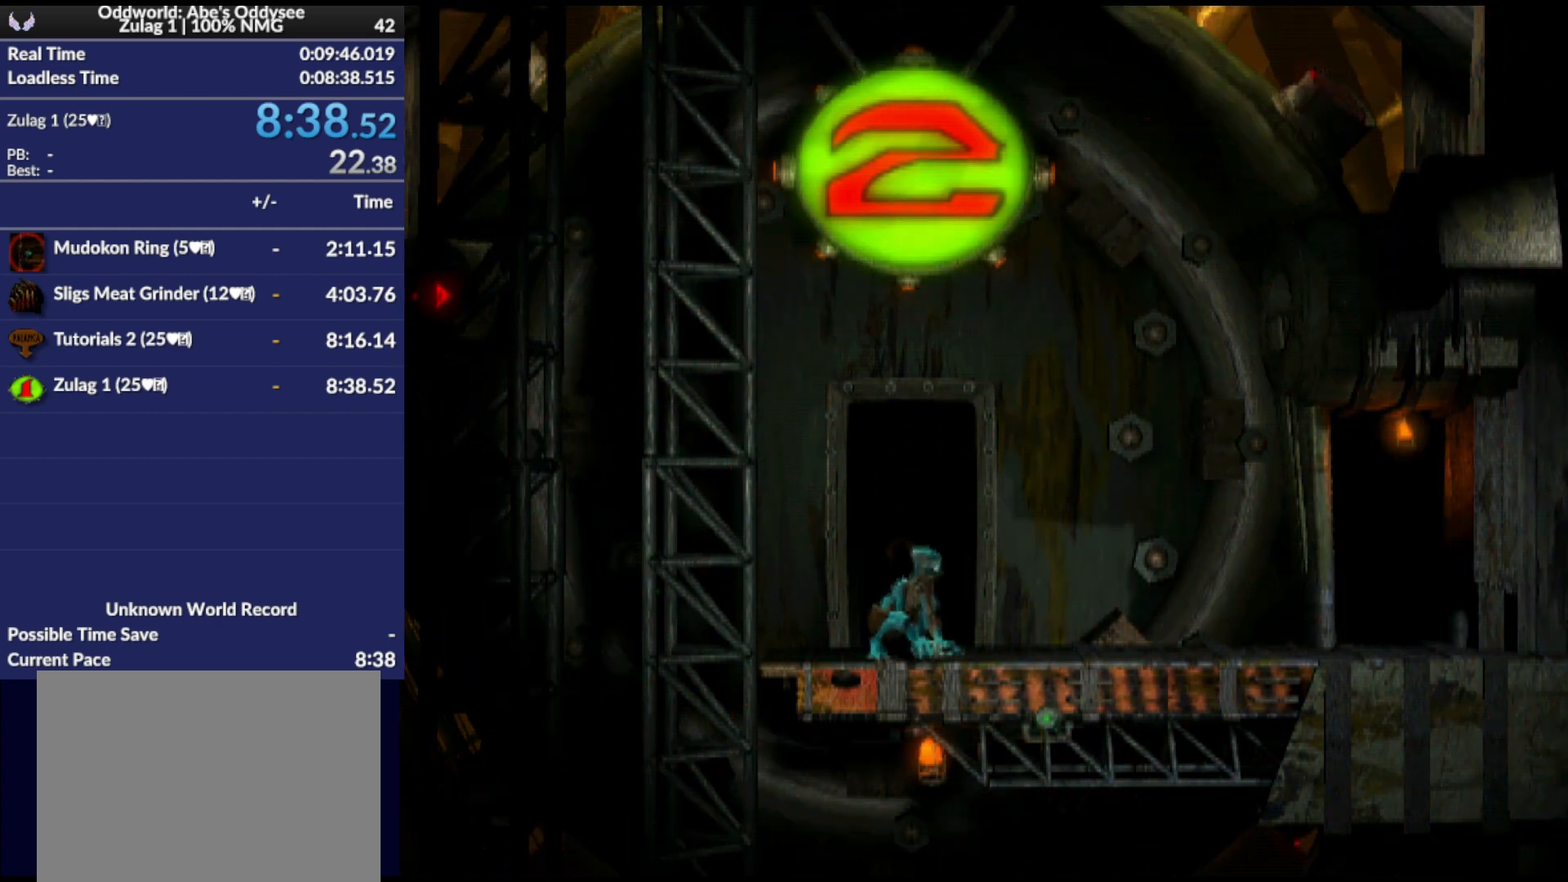
{"buttons": [], "events": [[200, "START", "down"], [300, "START", "up"]]}